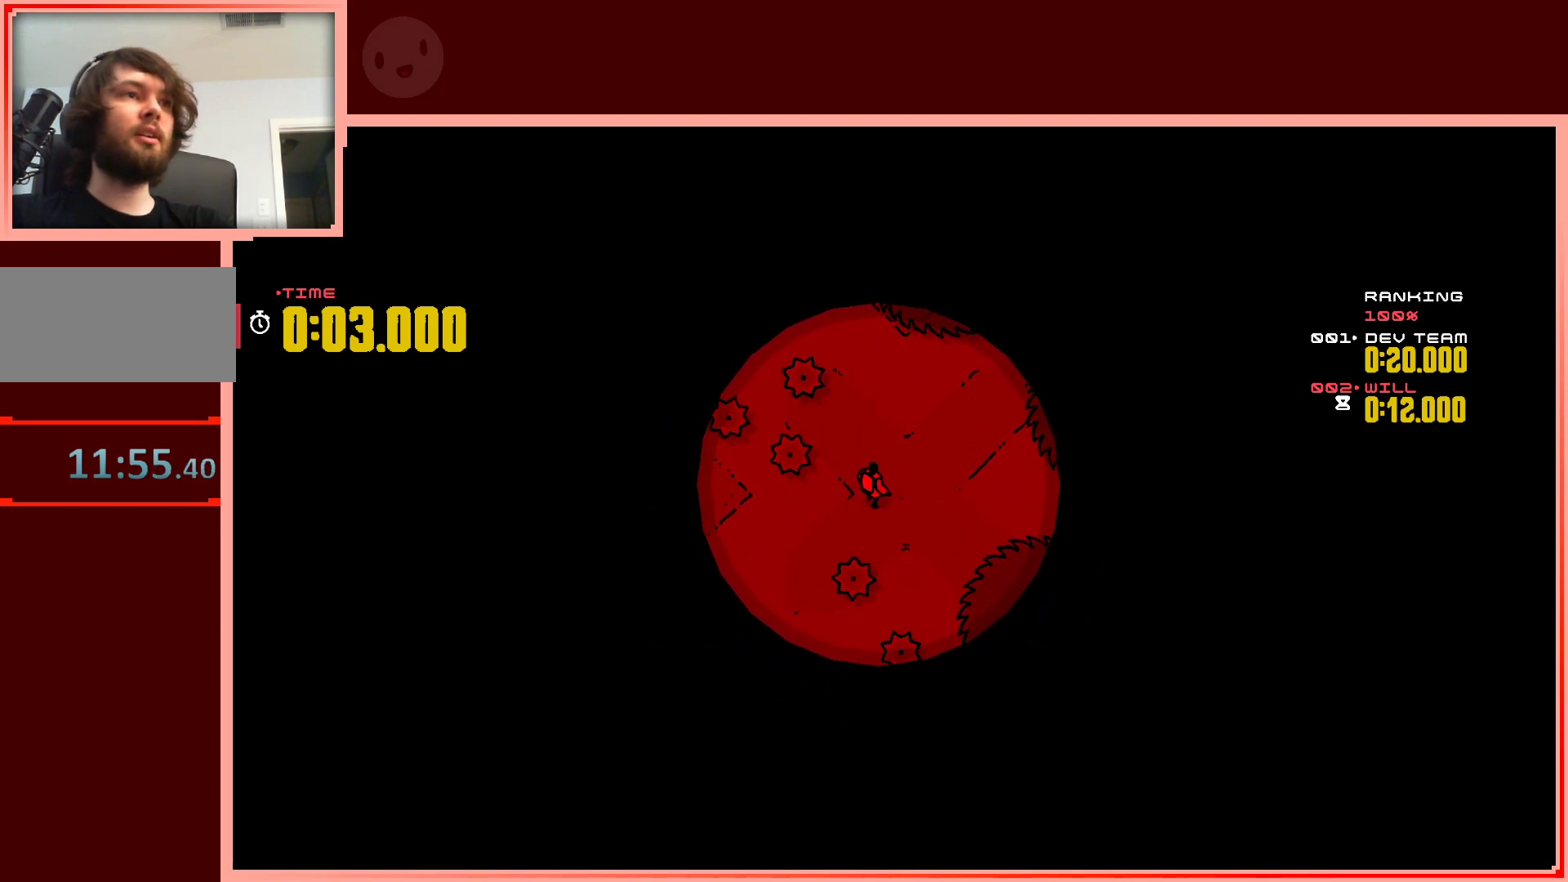
Gameplay with keyboard; each line is a JSON object with the keys held at the frame after it. "events" lists presses ("down") and releases ("up") of "down", "left", "right", "shift", "up" and "z" between this image and that frame as [ms after this image, input, new state], when the widget could be followed in between. No other keys are recorded. Mouse input is not recorded.
{"keys": [], "events": []}
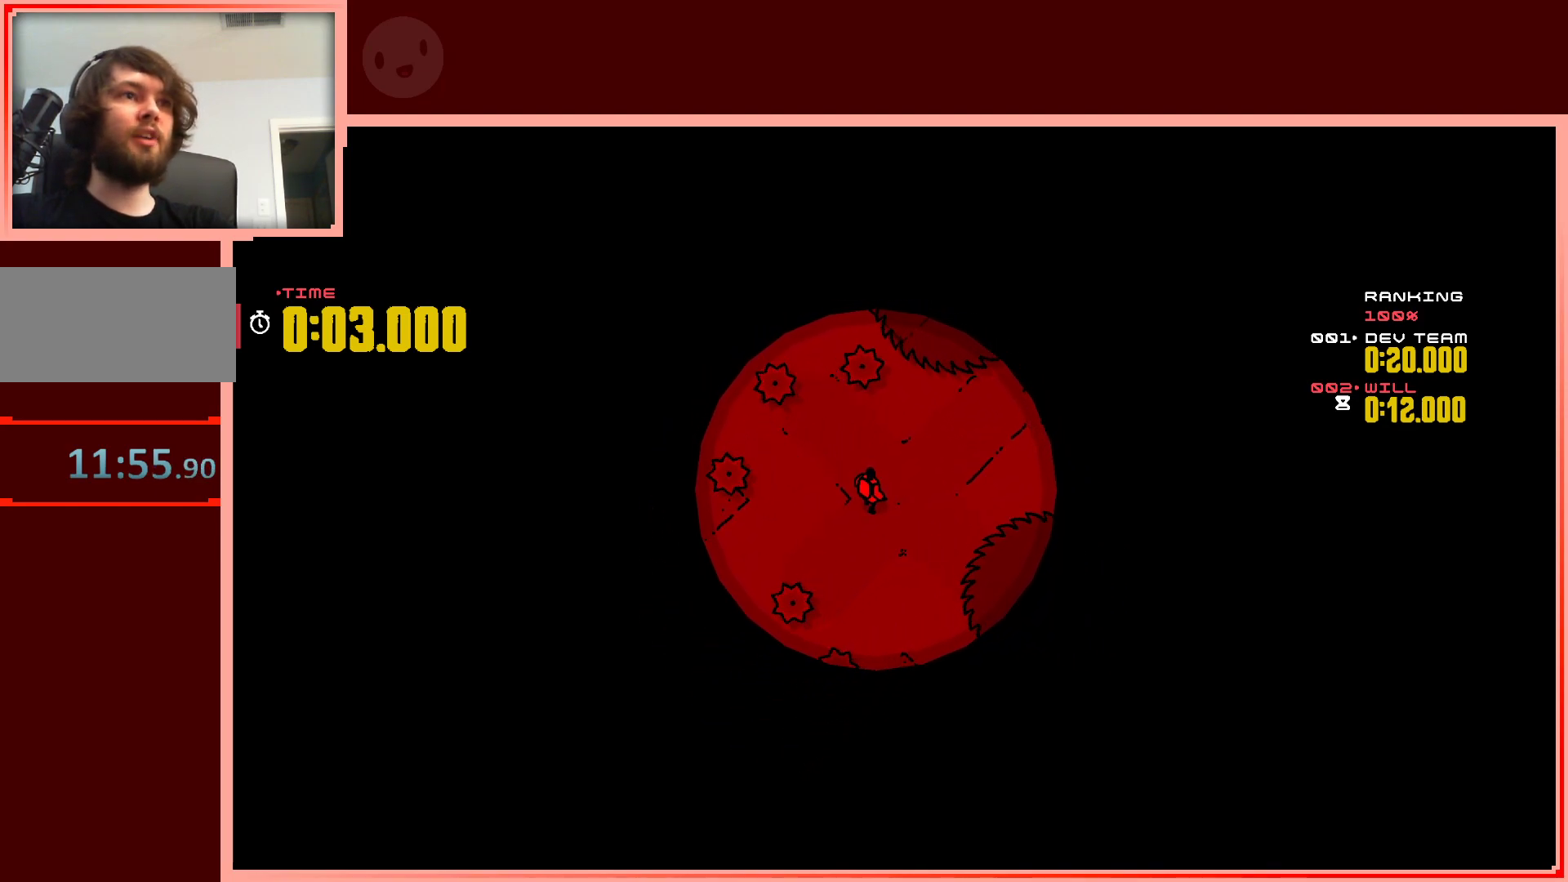
{"keys": [], "events": [[133, "down", "down"], [283, "down", "up"]]}
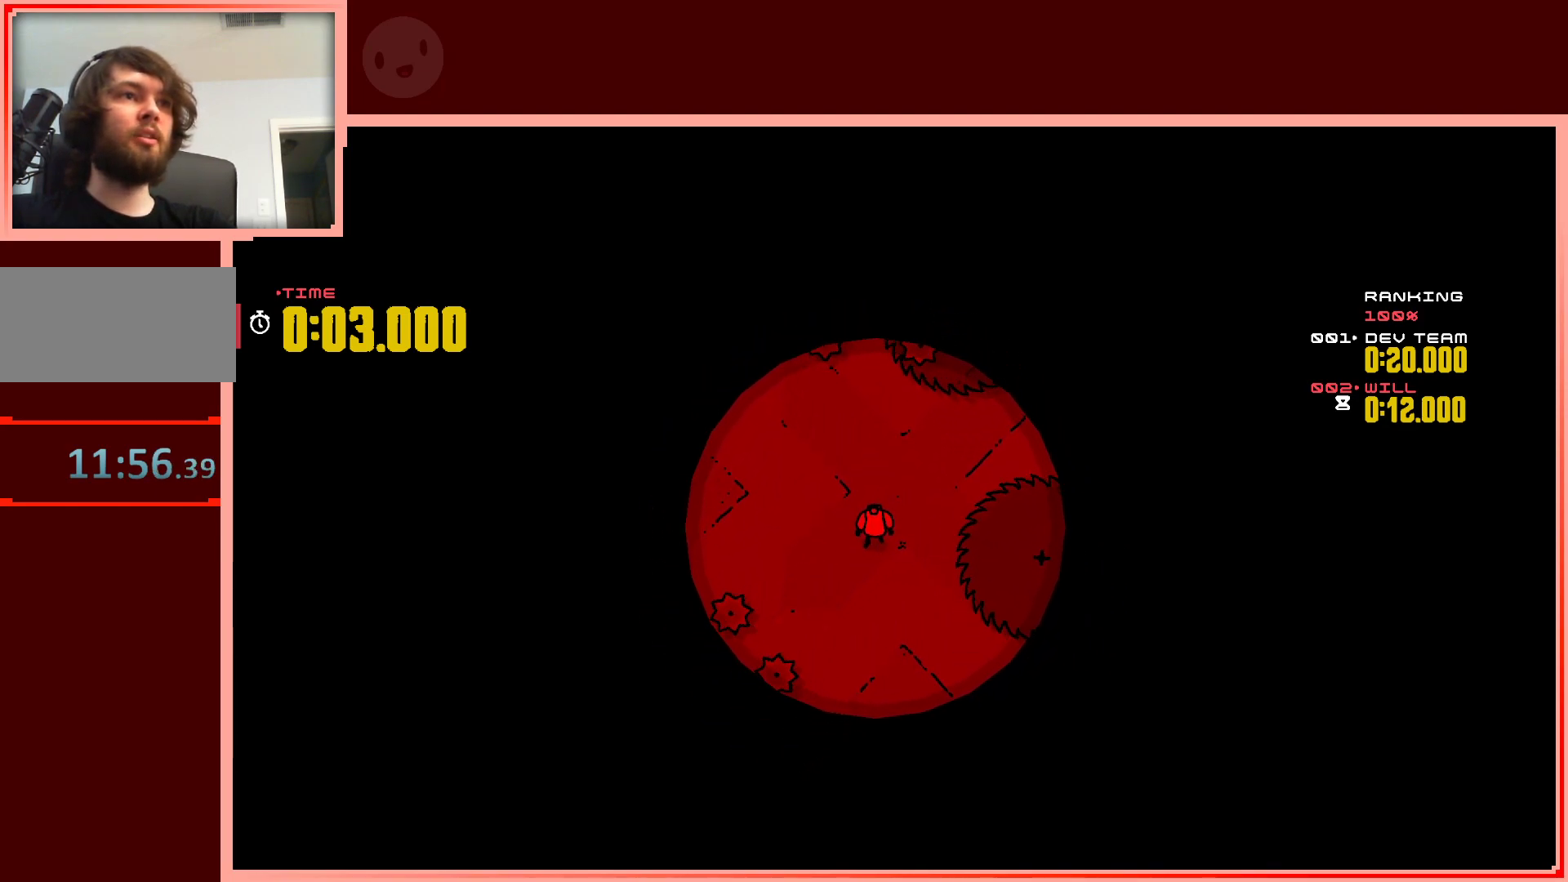
{"keys": [], "events": []}
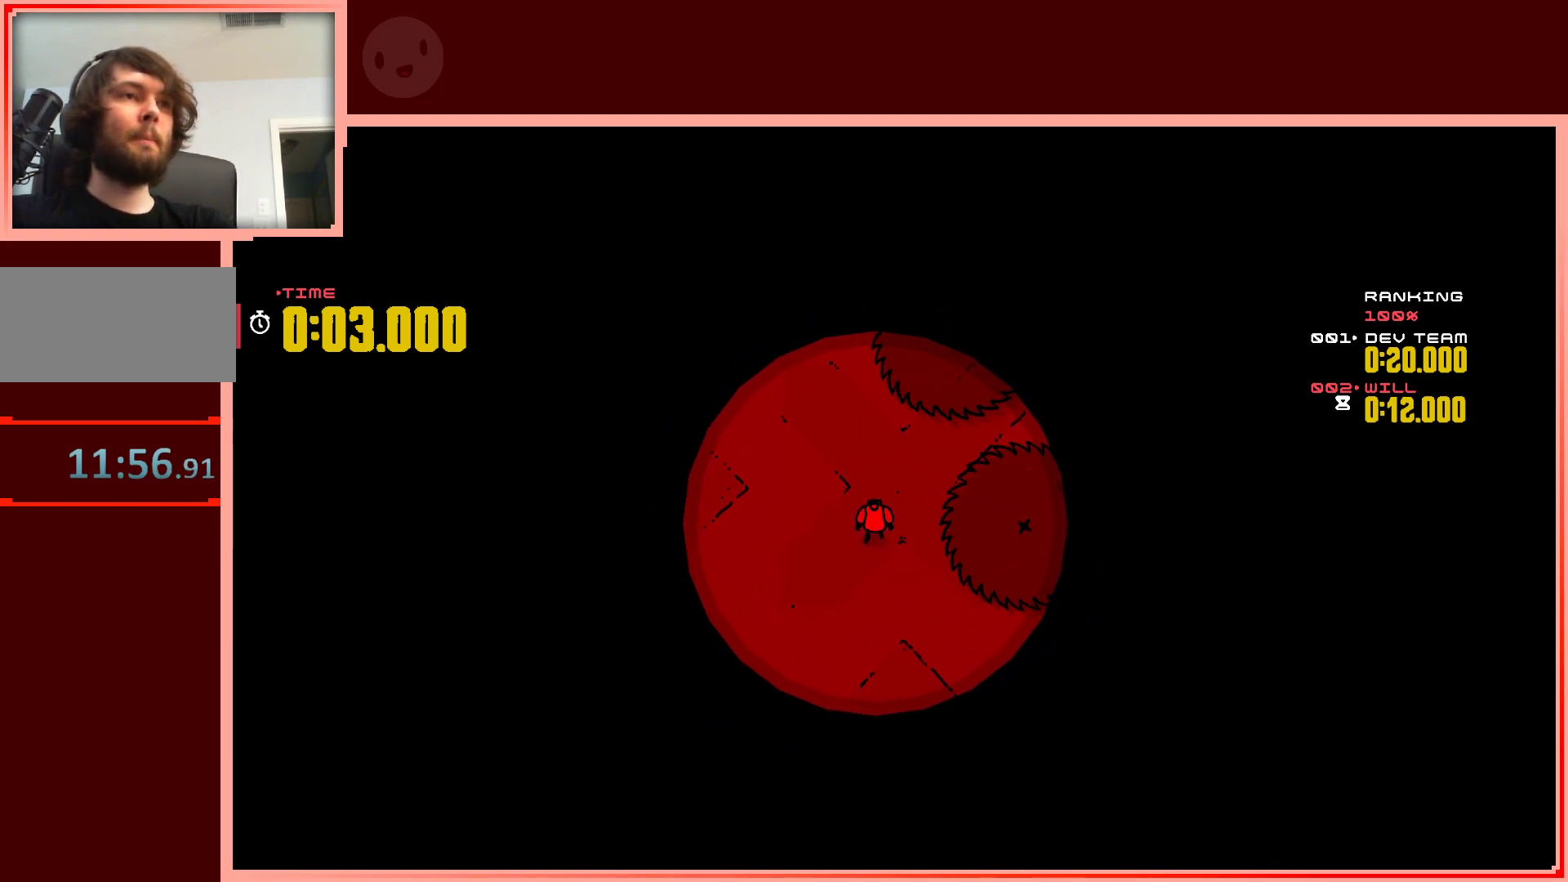
{"keys": [], "events": [[300, "down", "down"], [350, "left", "down"], [450, "left", "up"], [500, "down", "up"]]}
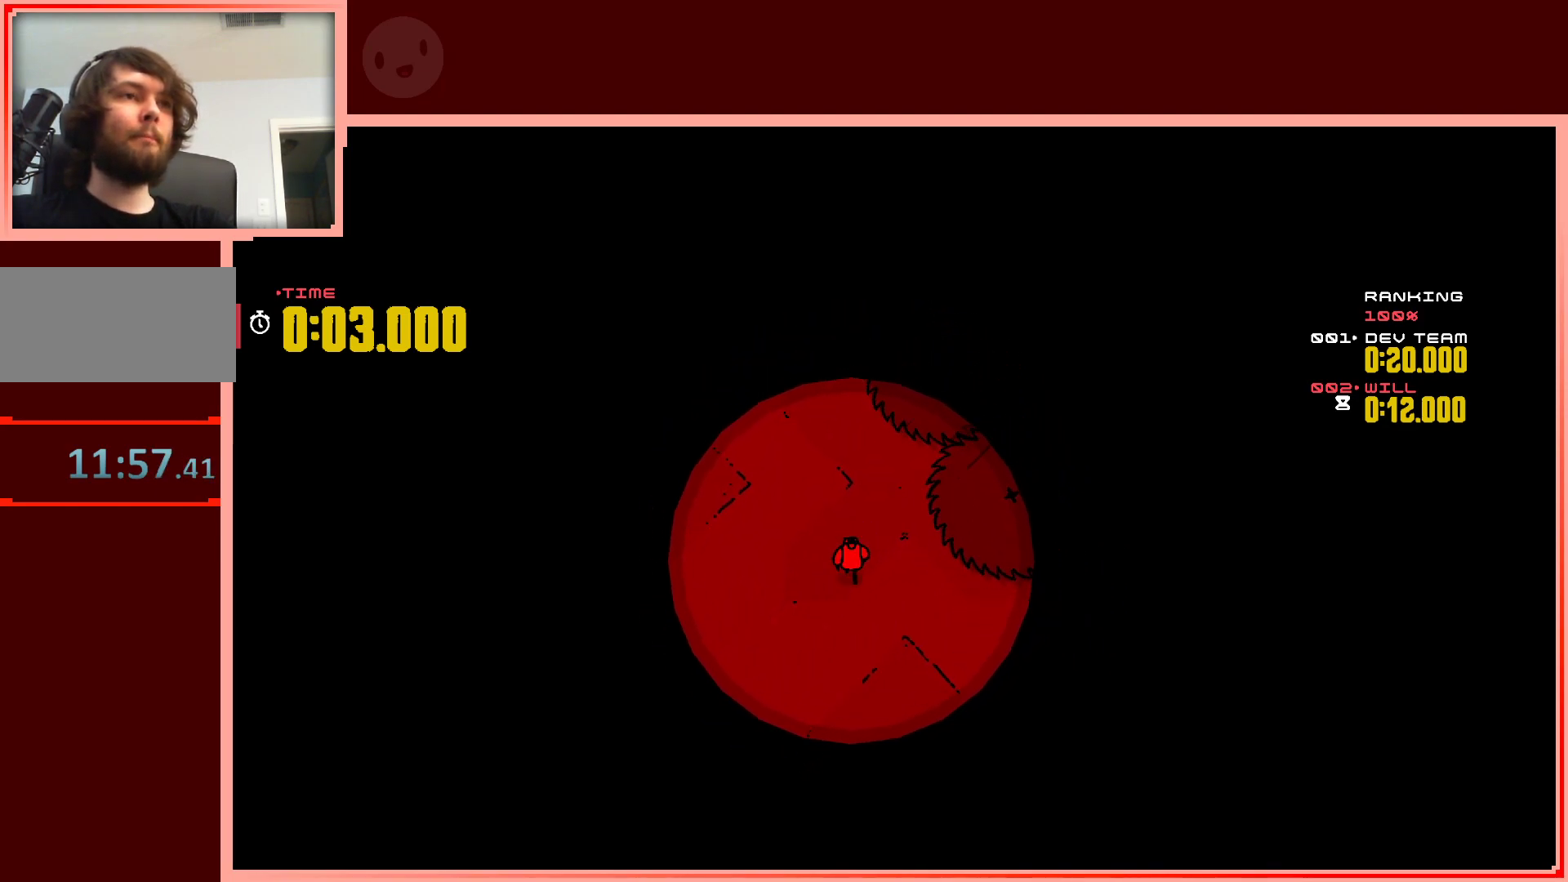
{"keys": [], "events": []}
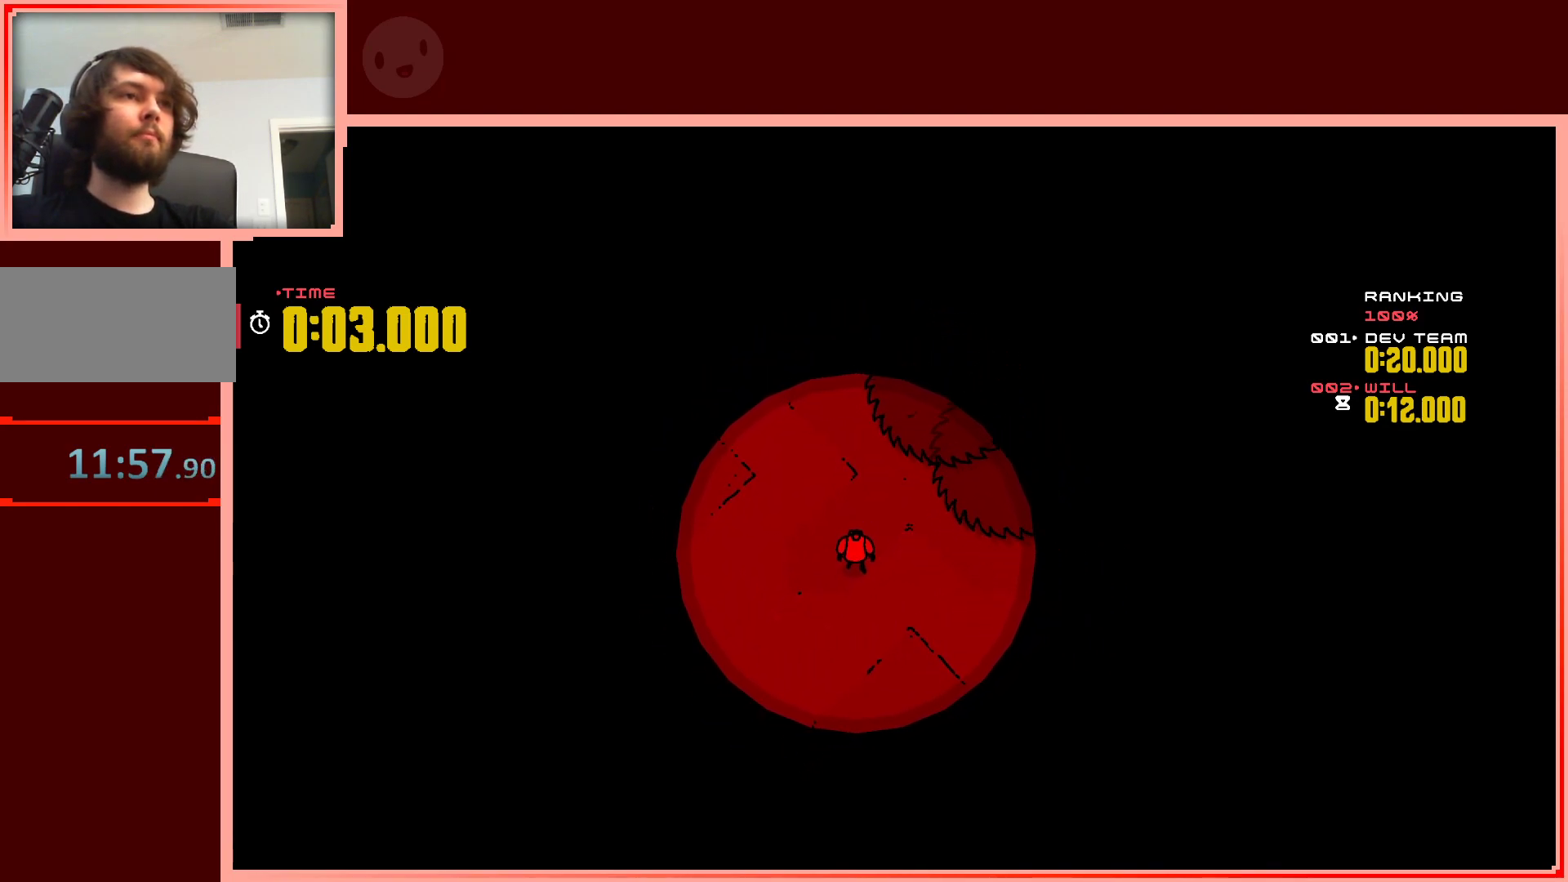
{"keys": [], "events": []}
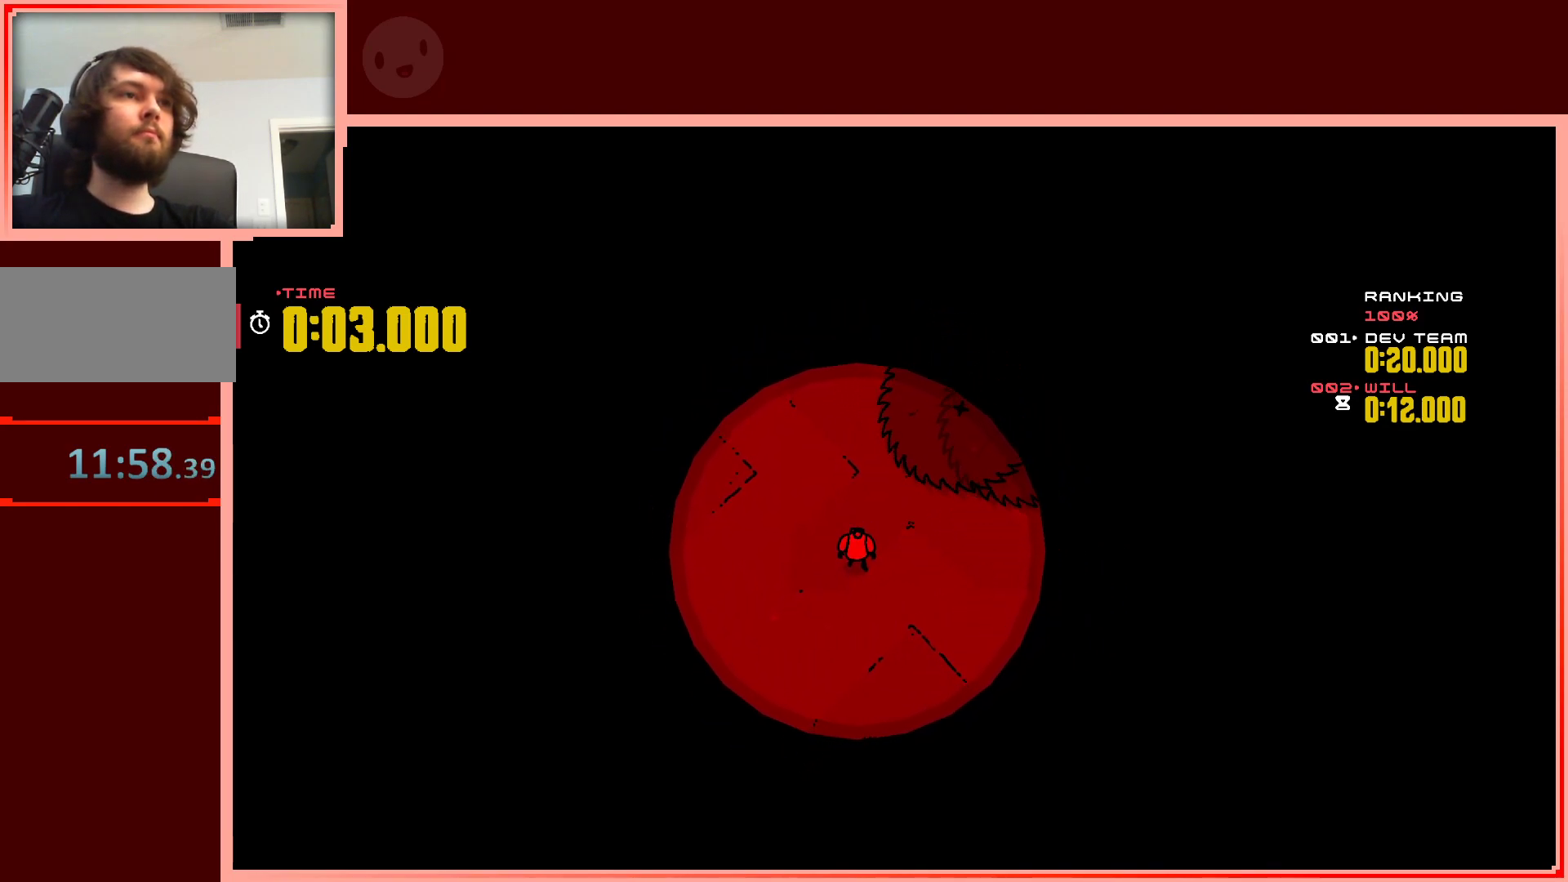
{"keys": [], "events": []}
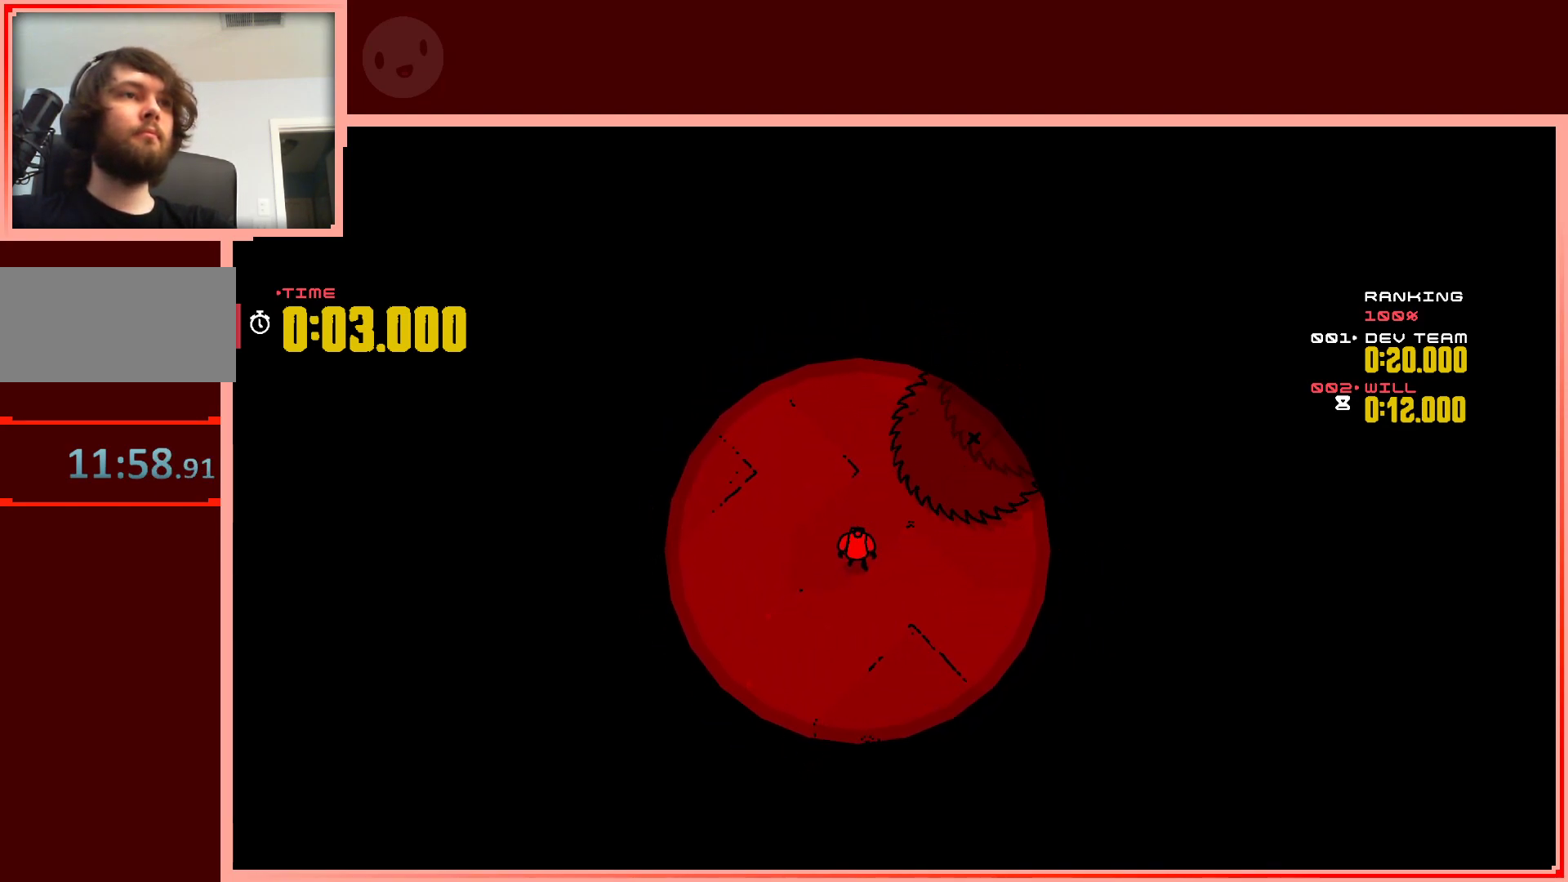
{"keys": ["left"], "events": [[467, "left", "down"]]}
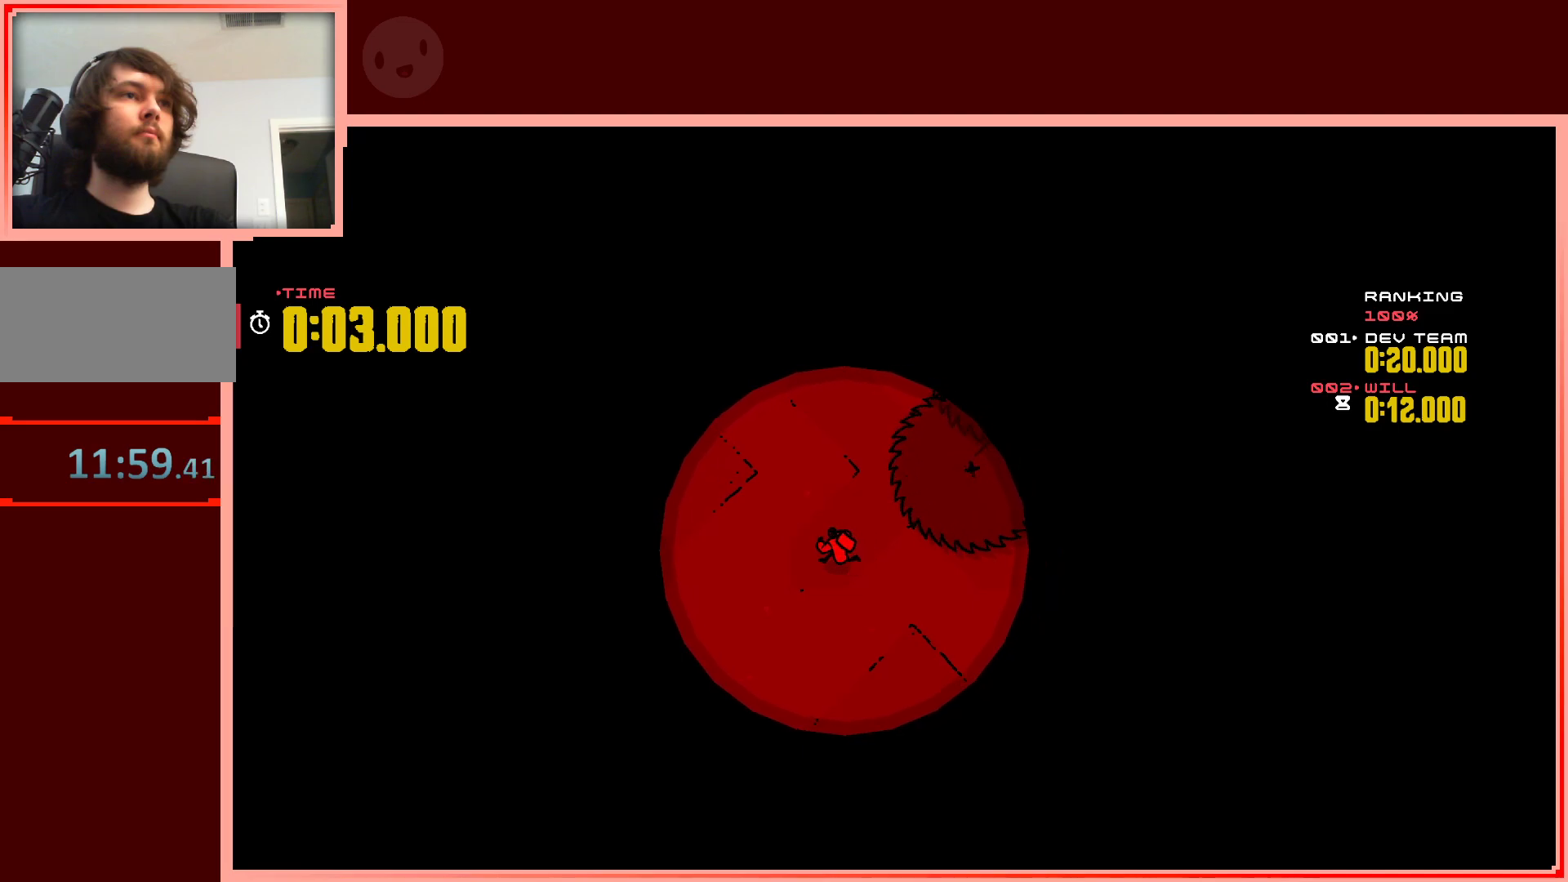
{"keys": [], "events": [[50, "left", "up"], [200, "up", "down"], [383, "up", "up"]]}
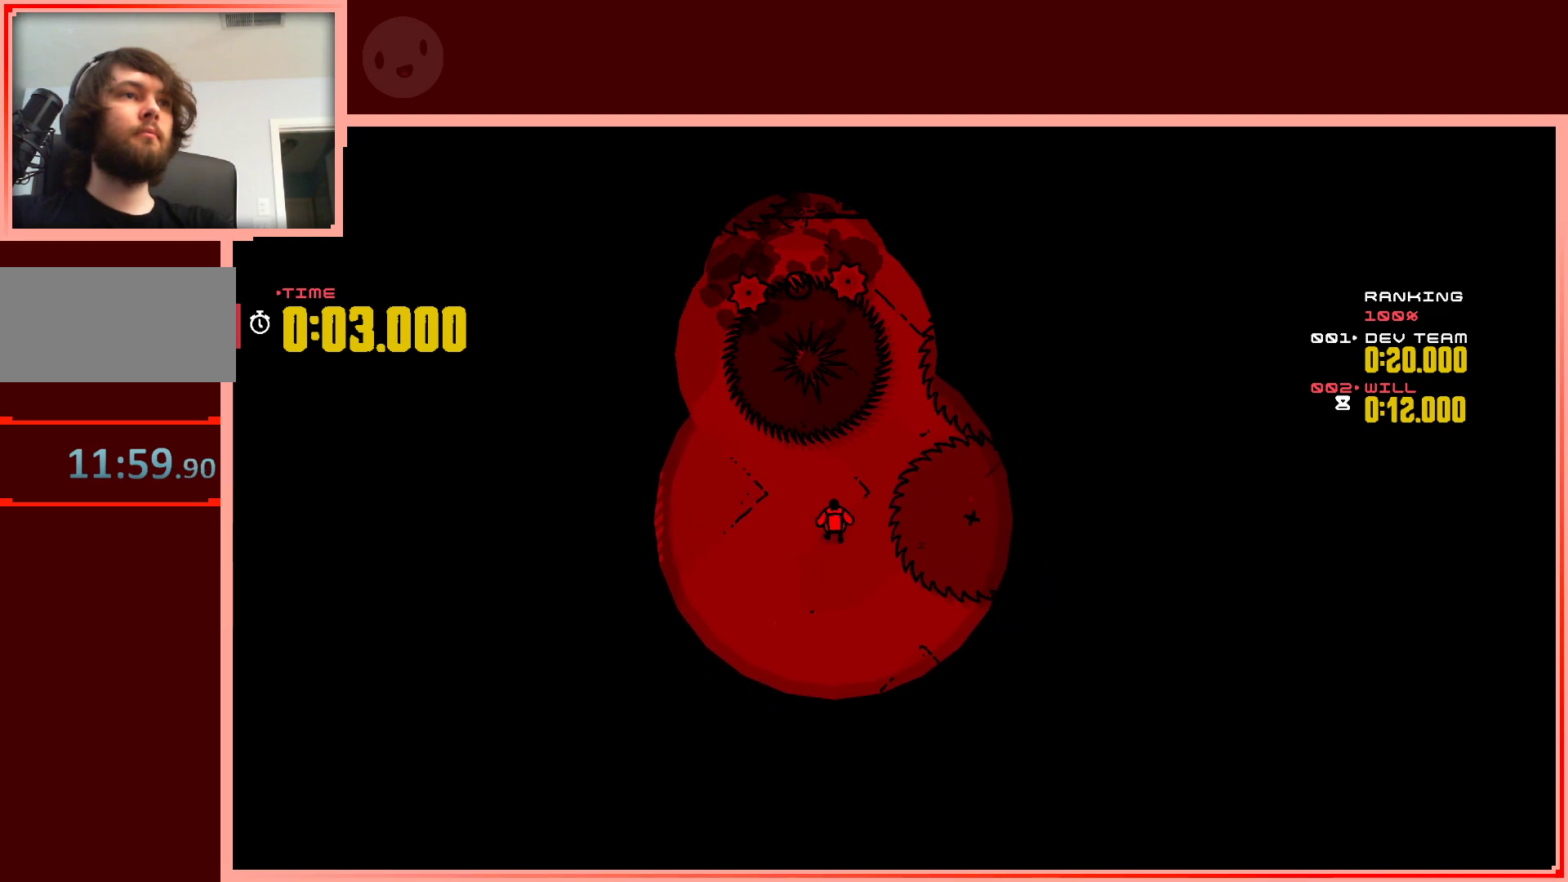
{"keys": ["left", "shift", "up"], "events": [[167, "shift", "down"], [167, "up", "down"], [400, "left", "down"]]}
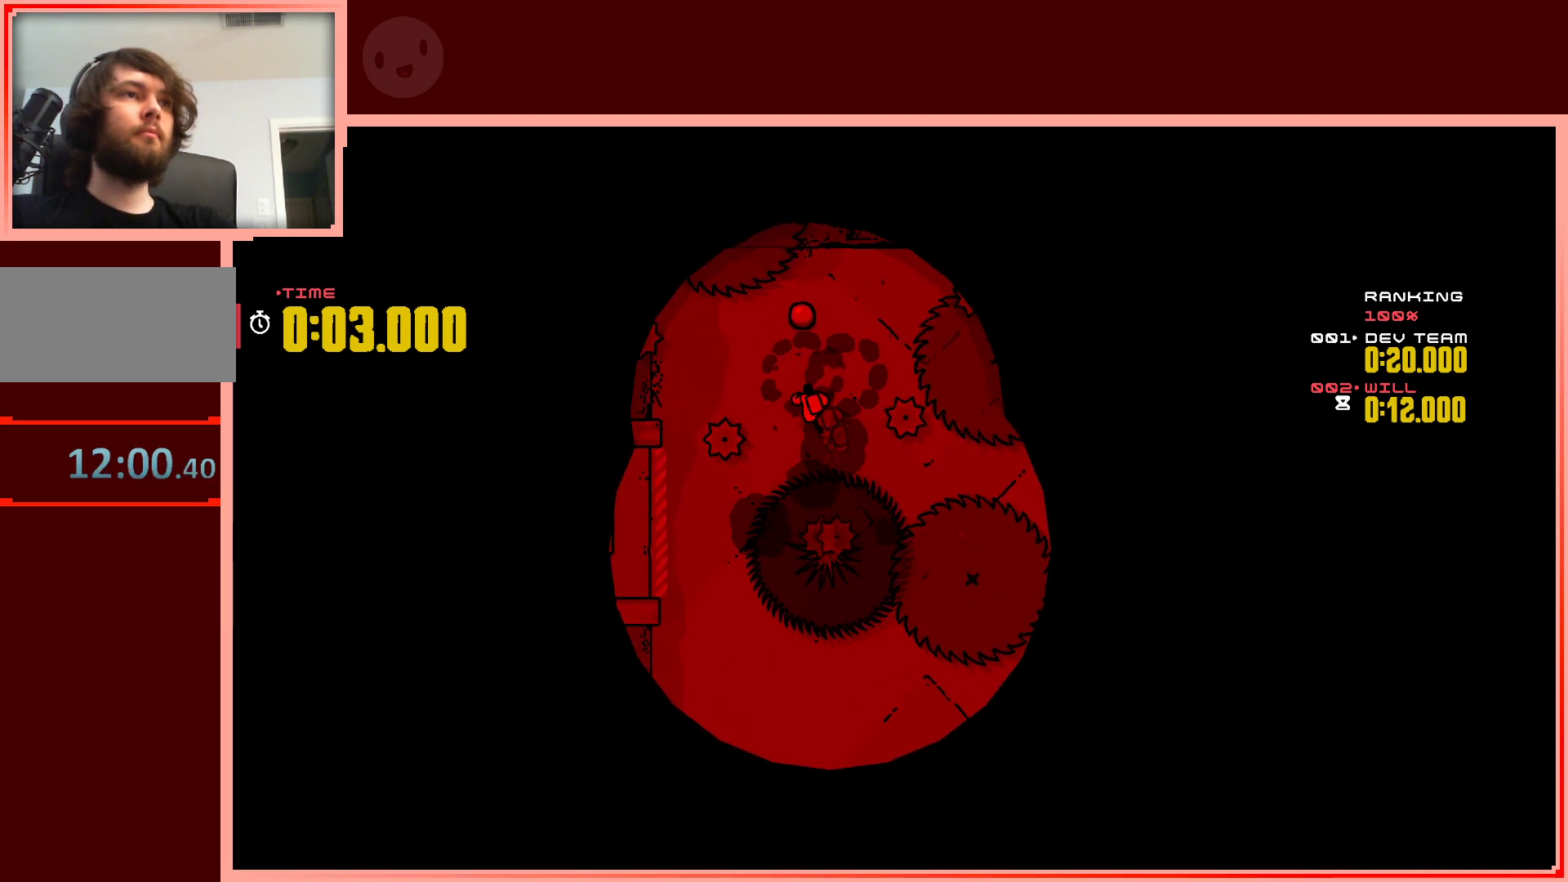
{"keys": ["right", "up"], "events": [[133, "left", "up"], [133, "shift", "up"], [317, "right", "down"]]}
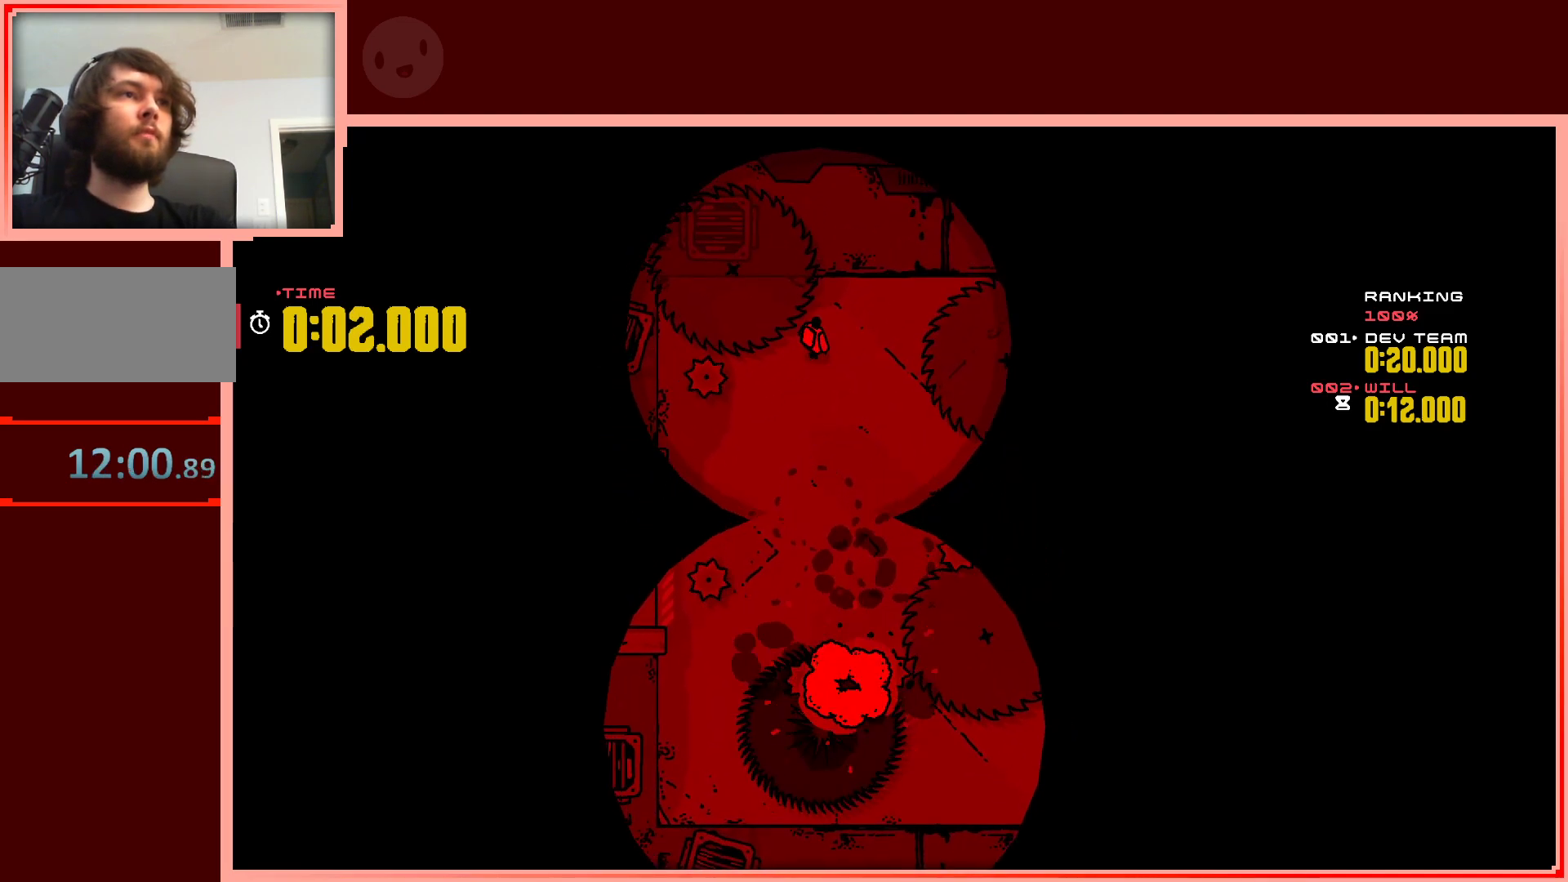
{"keys": ["down", "right"], "events": [[17, "right", "up"], [17, "up", "up"], [100, "down", "down"], [483, "right", "down"]]}
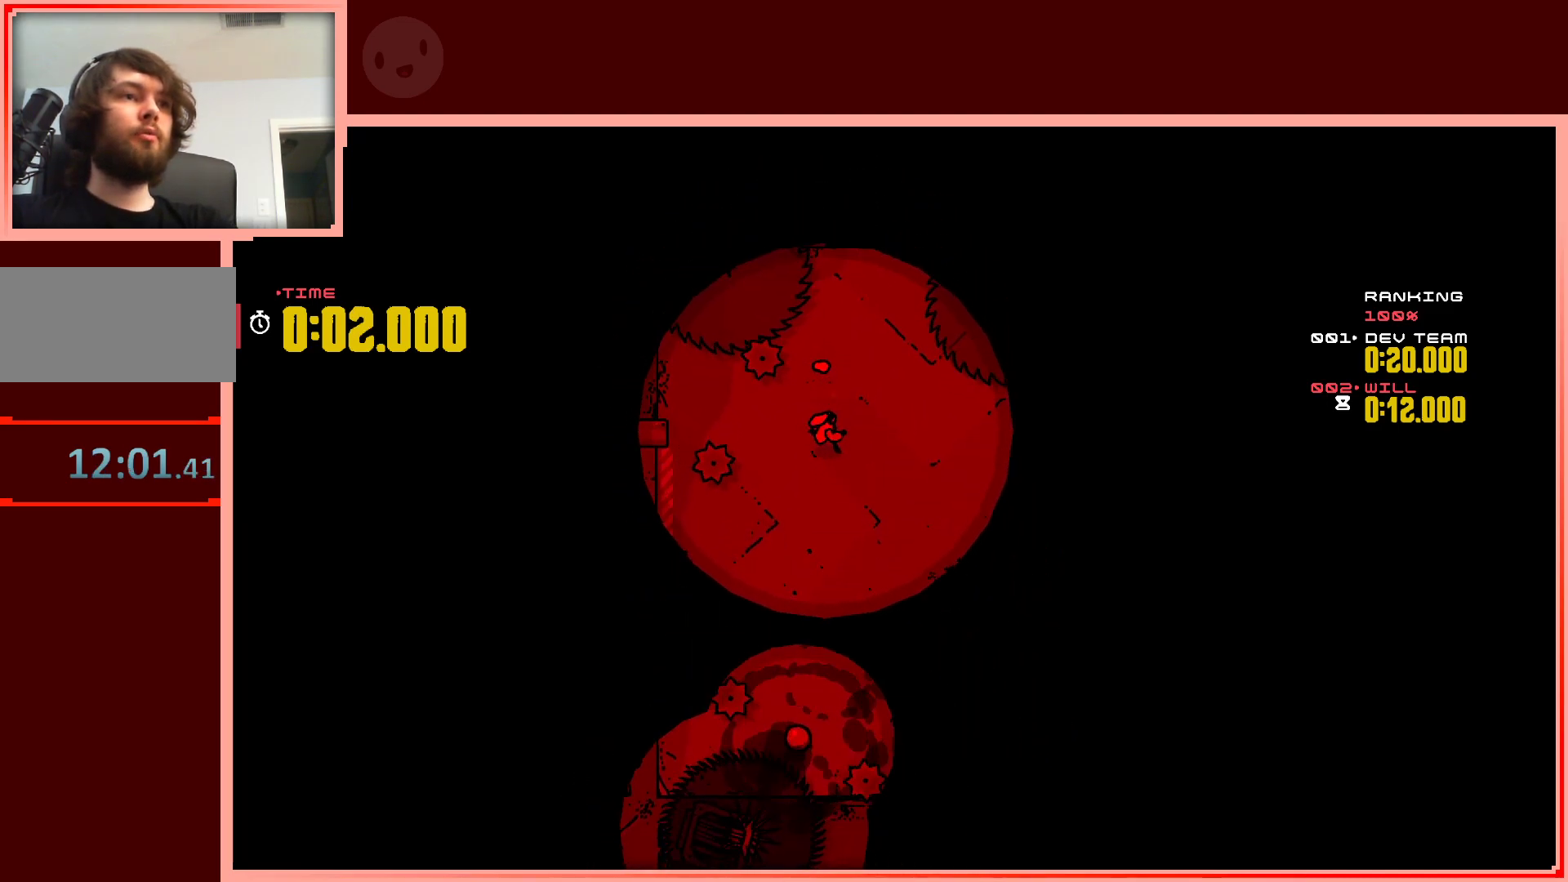
{"keys": ["down"], "events": [[117, "right", "up"], [450, "left", "down"], [500, "left", "up"]]}
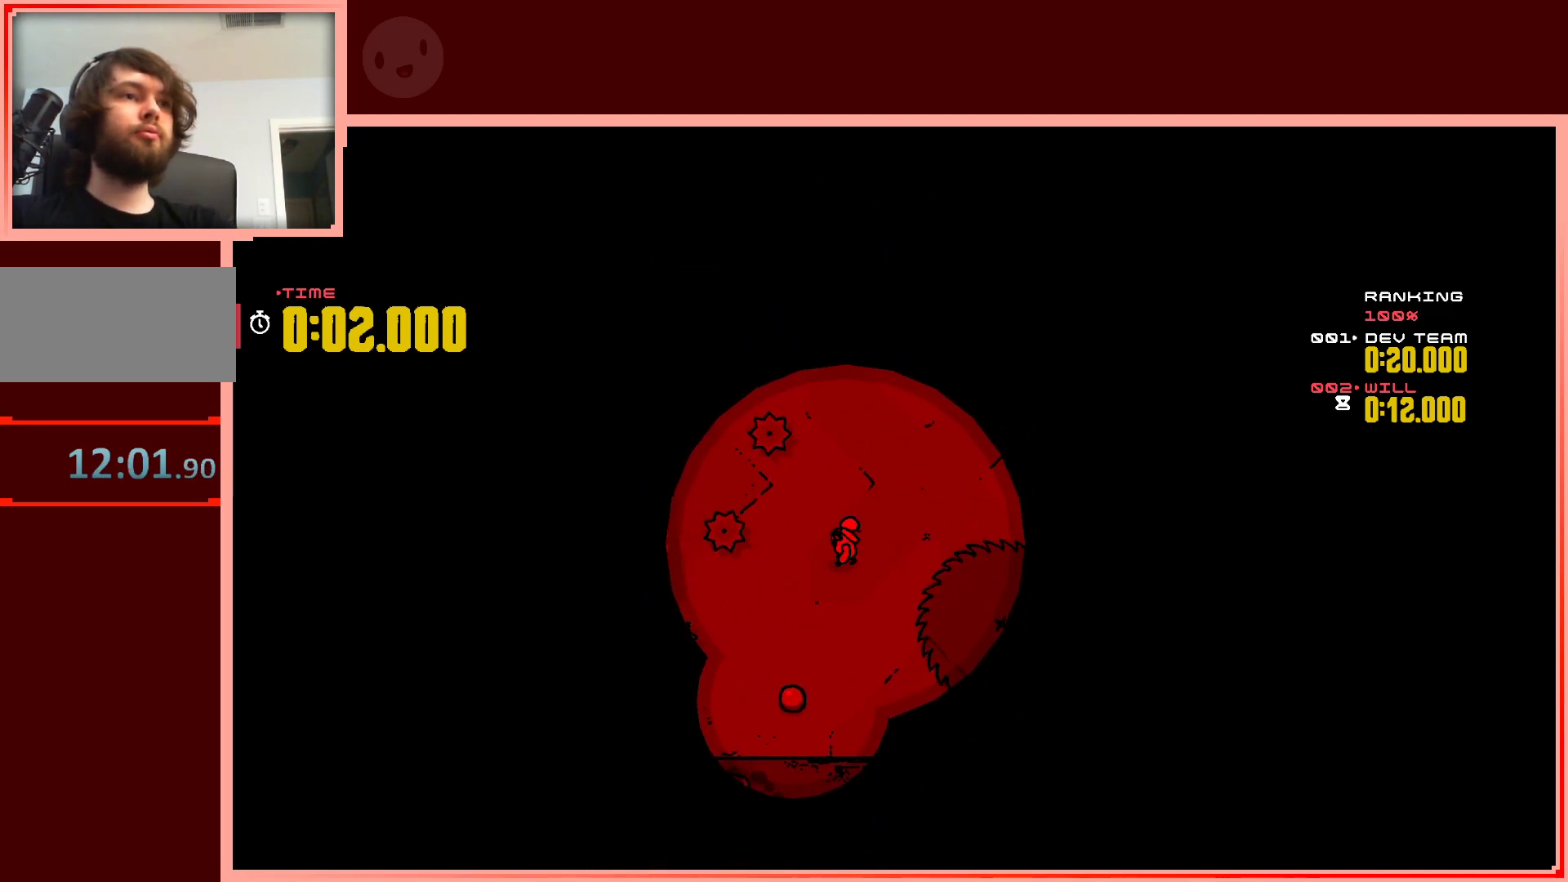
{"keys": ["down", "left"], "events": [[317, "left", "down"]]}
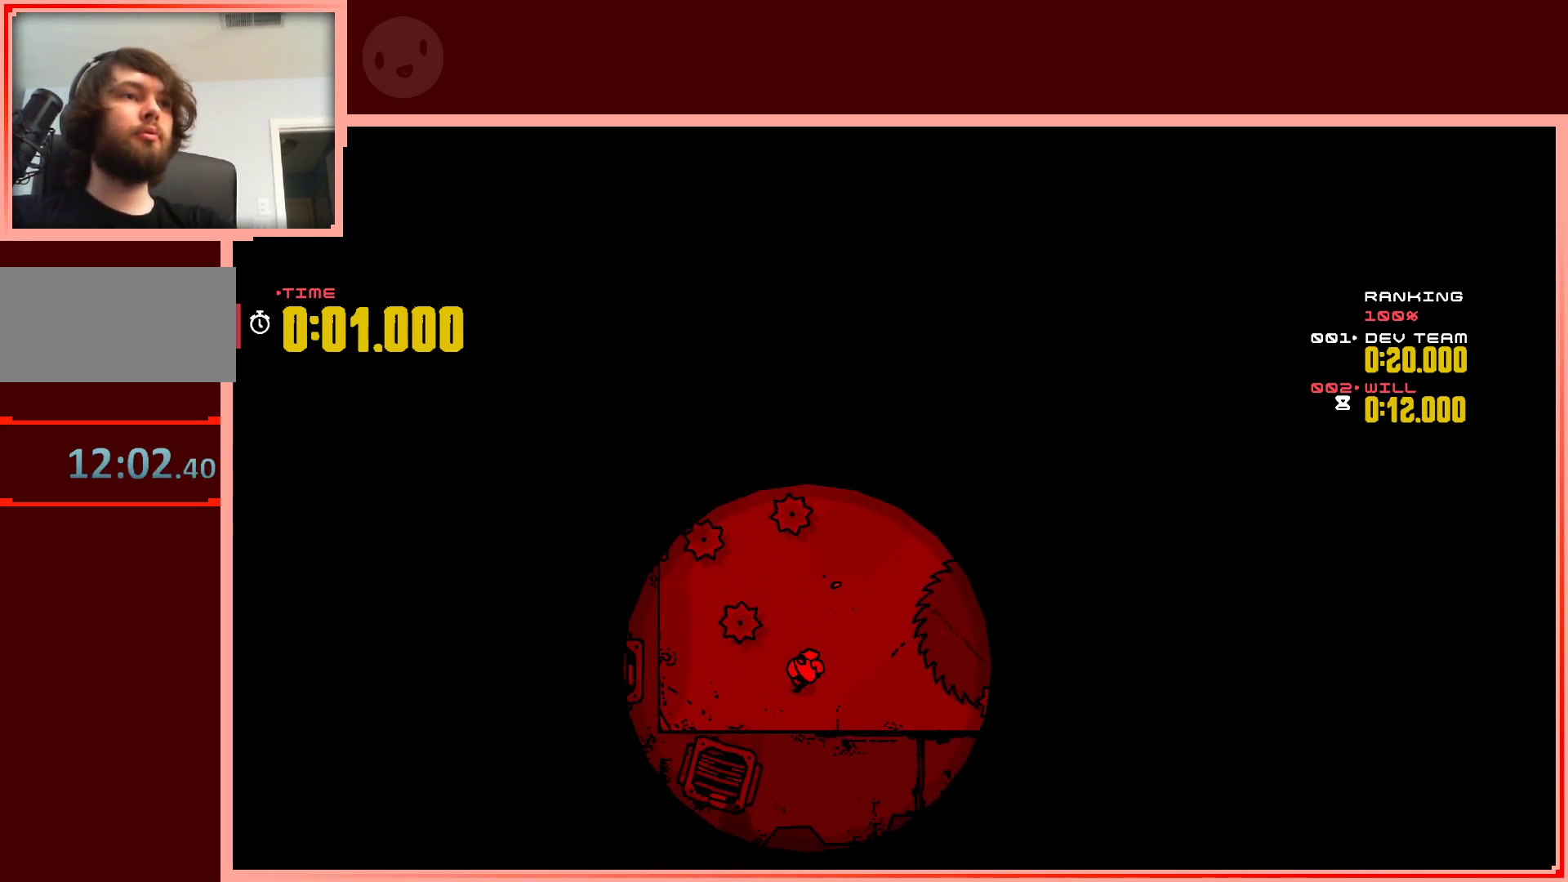
{"keys": ["right", "up"], "events": [[17, "down", "up"], [17, "left", "up"], [100, "right", "down"], [100, "up", "down"]]}
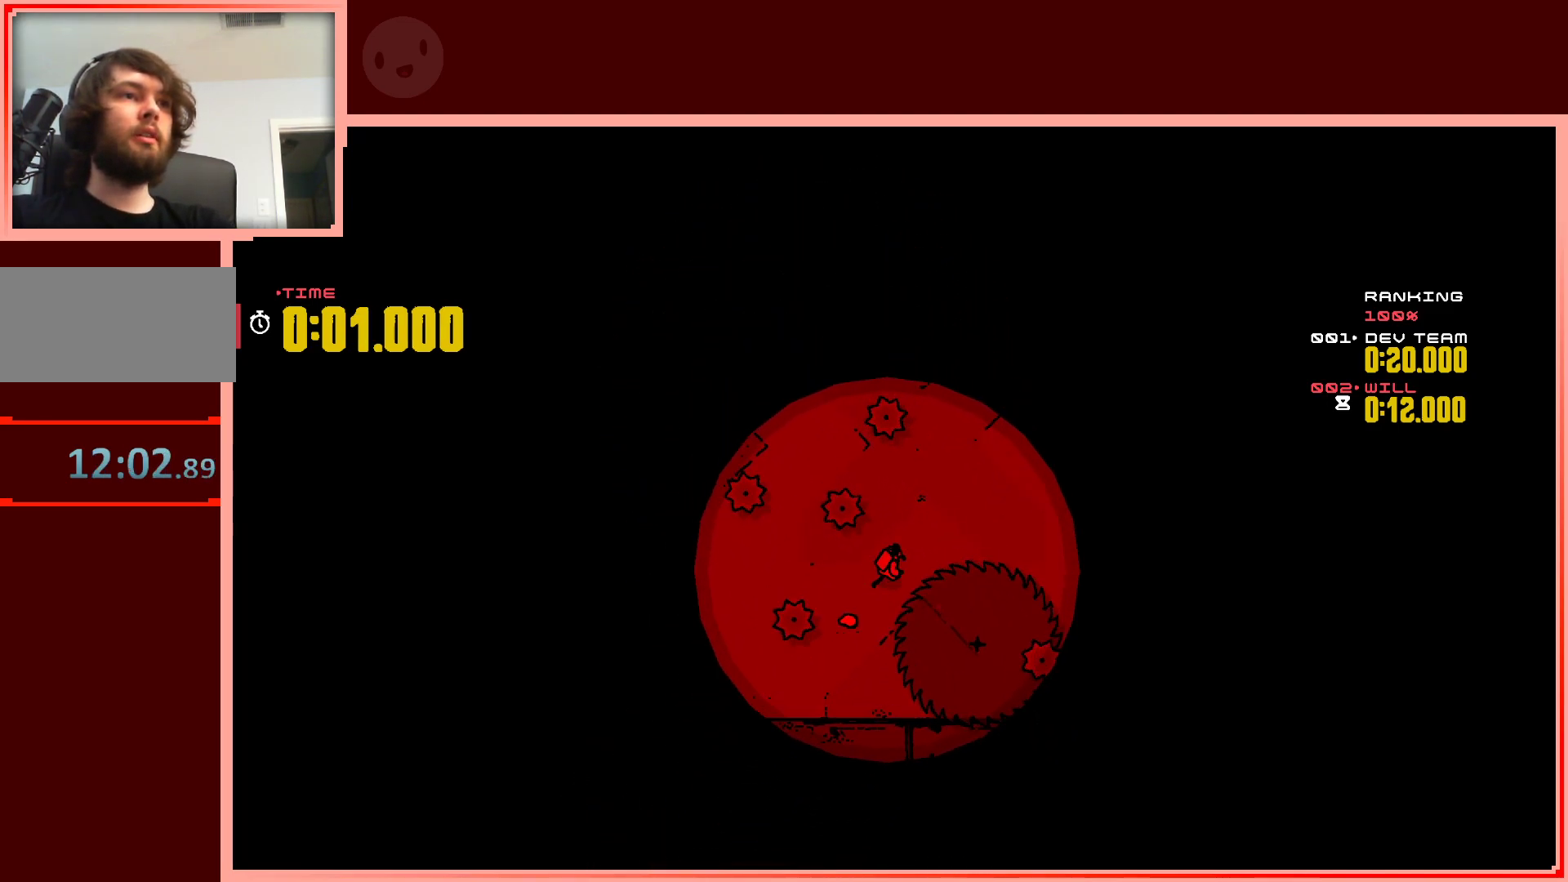
{"keys": ["right", "up"], "events": [[267, "right", "up"], [267, "up", "up"], [450, "right", "down"], [500, "up", "down"]]}
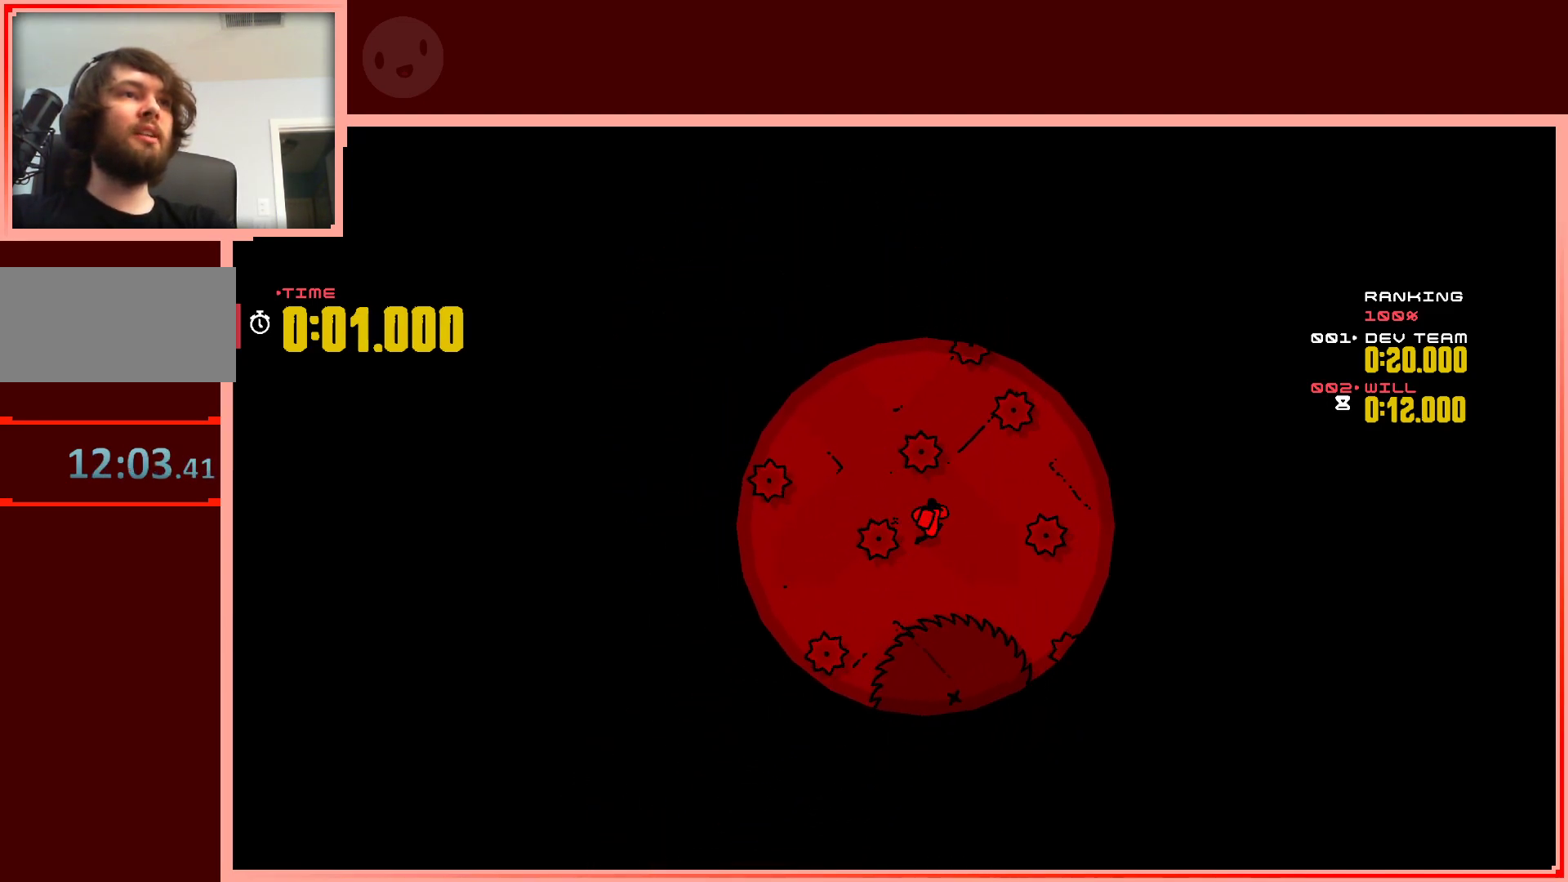
{"keys": [], "events": [[83, "right", "up"], [83, "up", "up"], [283, "left", "down"], [467, "left", "up"]]}
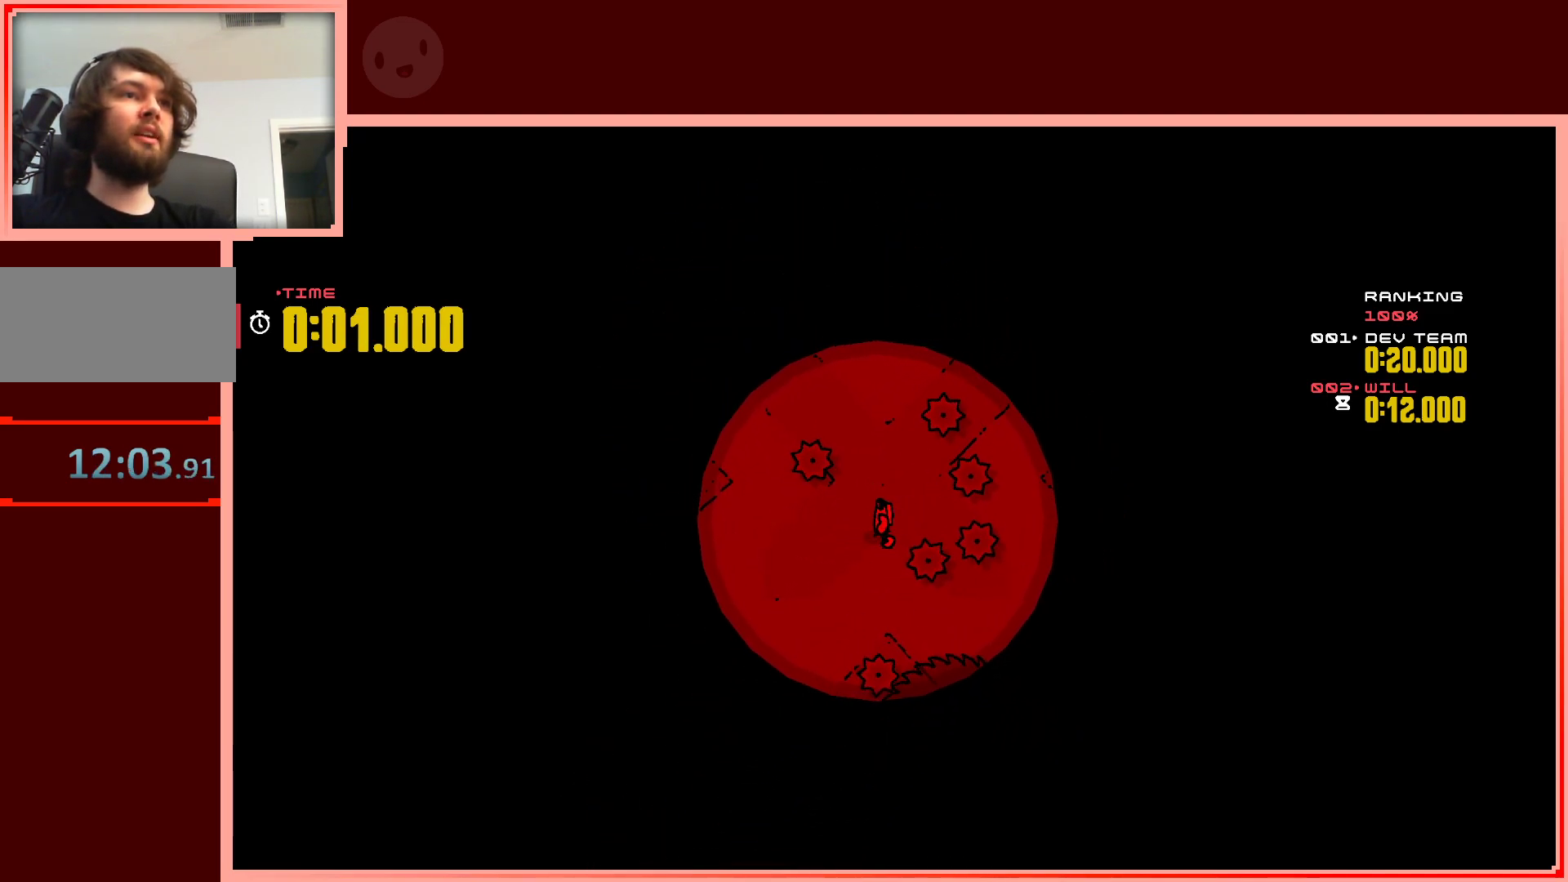
{"keys": [], "events": [[383, "left", "down"], [483, "left", "up"]]}
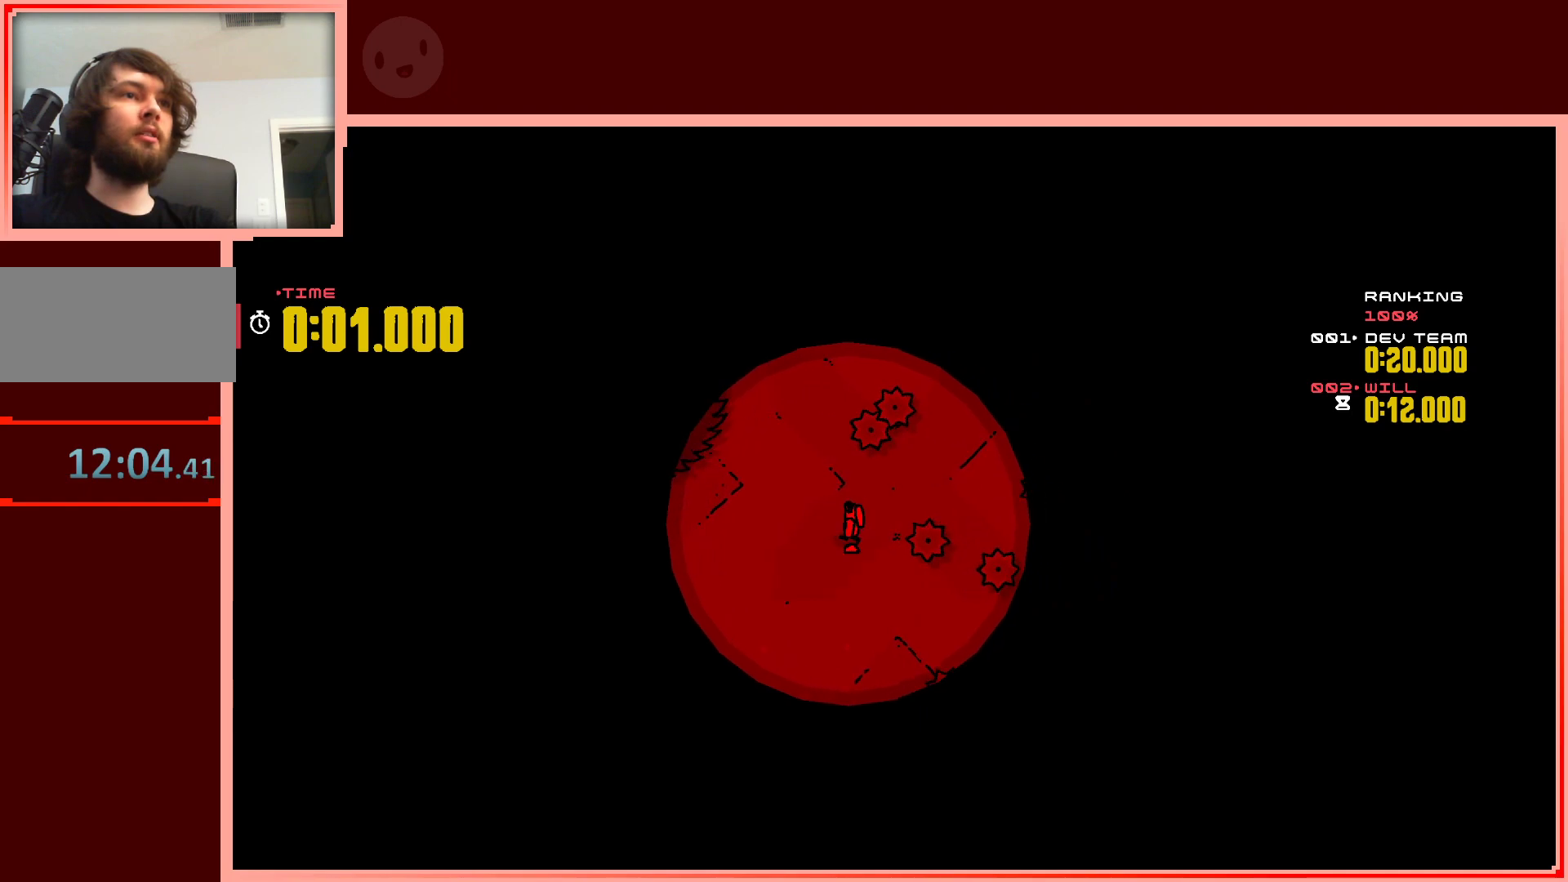
{"keys": ["right"], "events": [[167, "up", "down"], [300, "up", "up"], [483, "right", "down"]]}
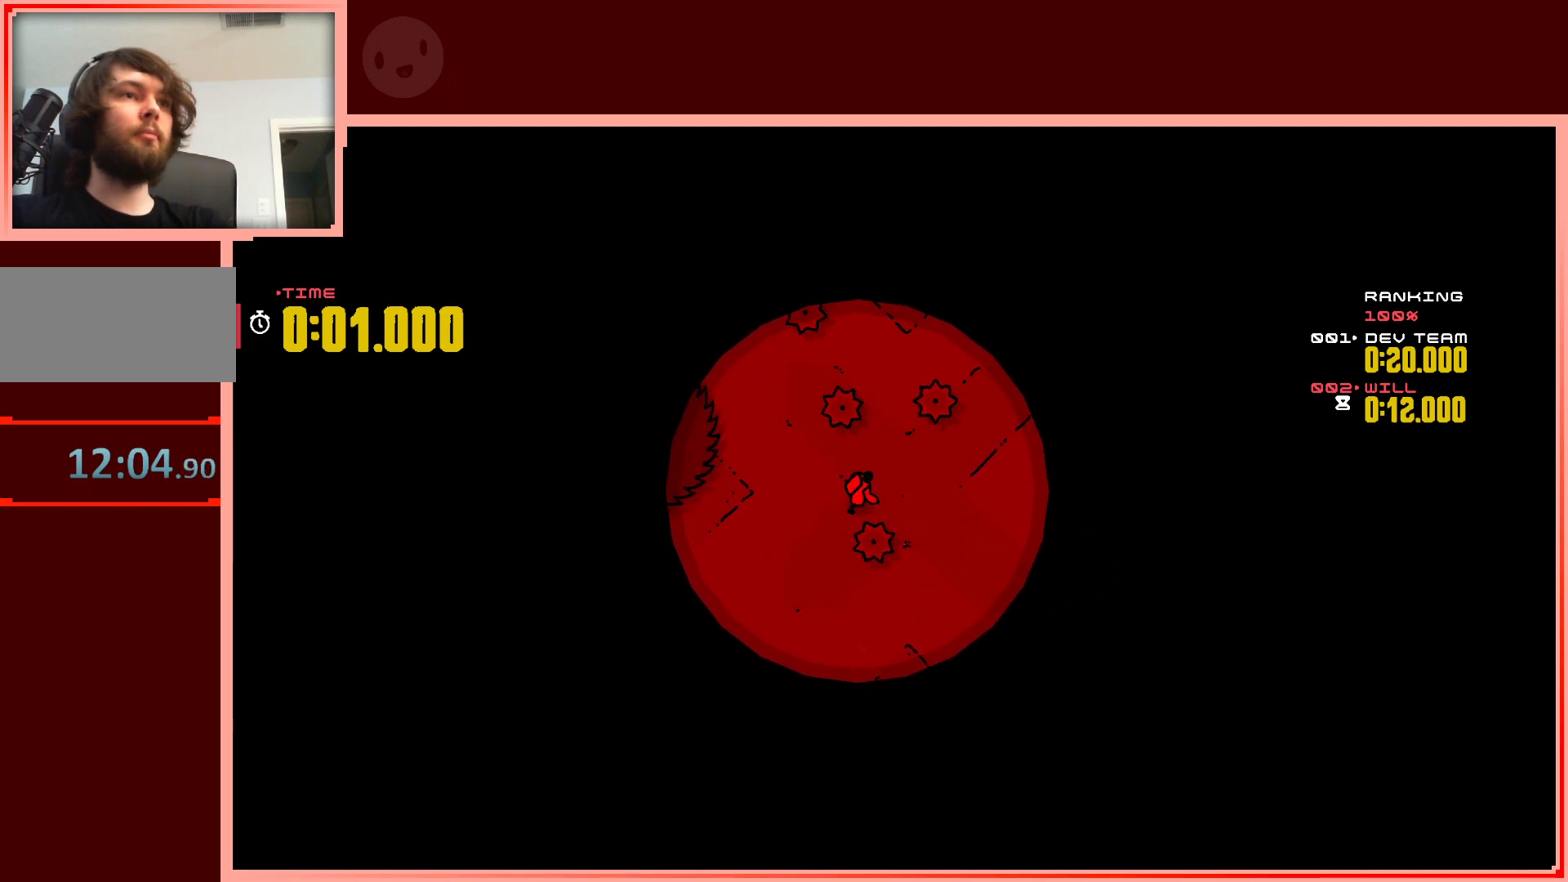
{"keys": [], "events": [[133, "right", "up"]]}
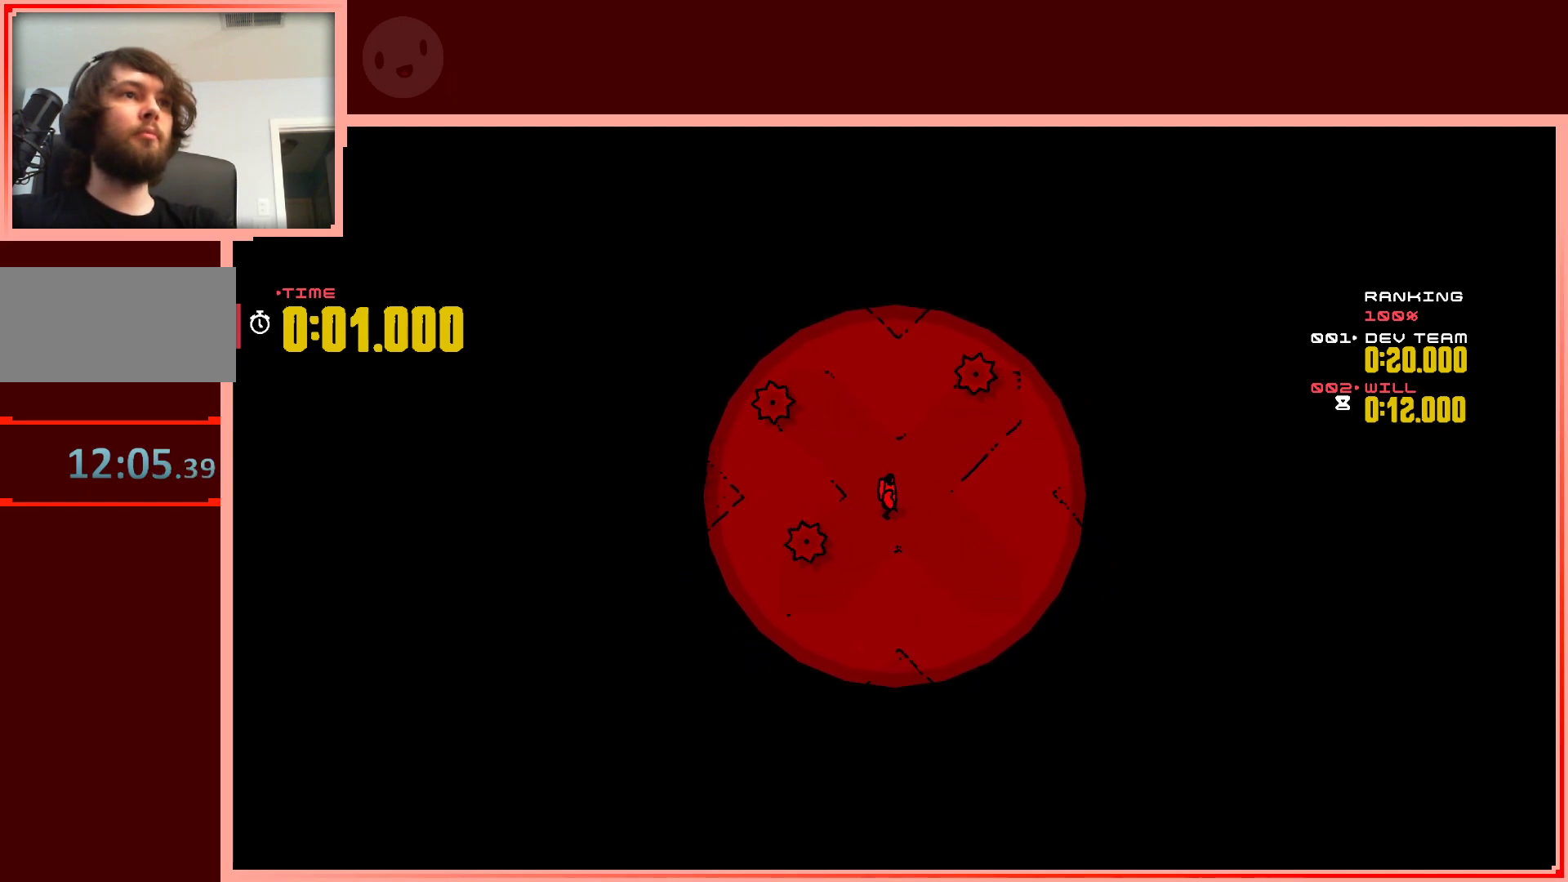
{"keys": [], "events": []}
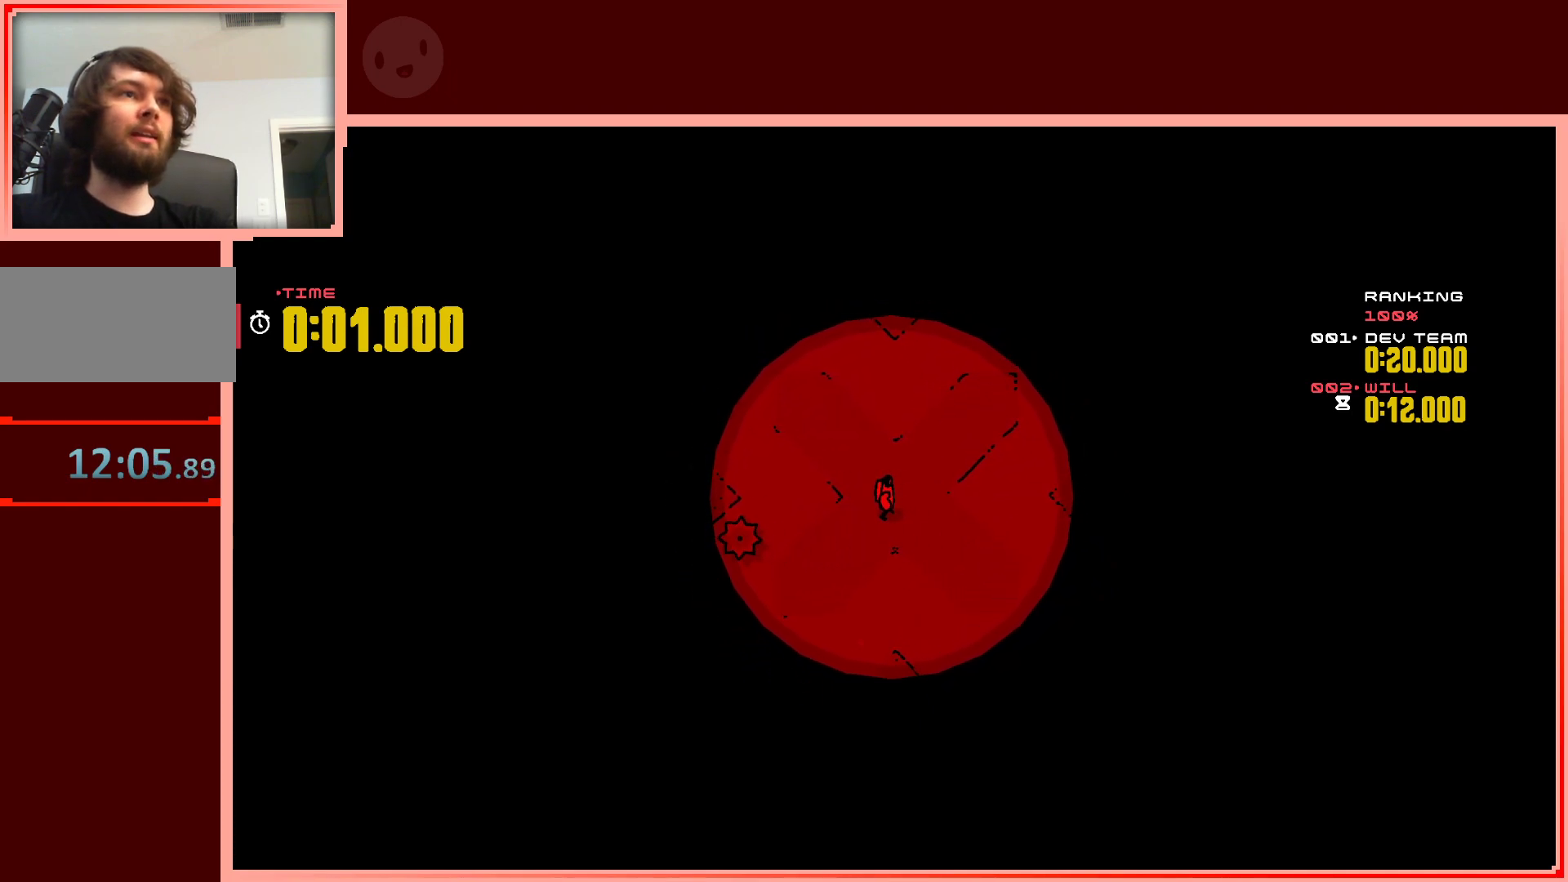
{"keys": [], "events": []}
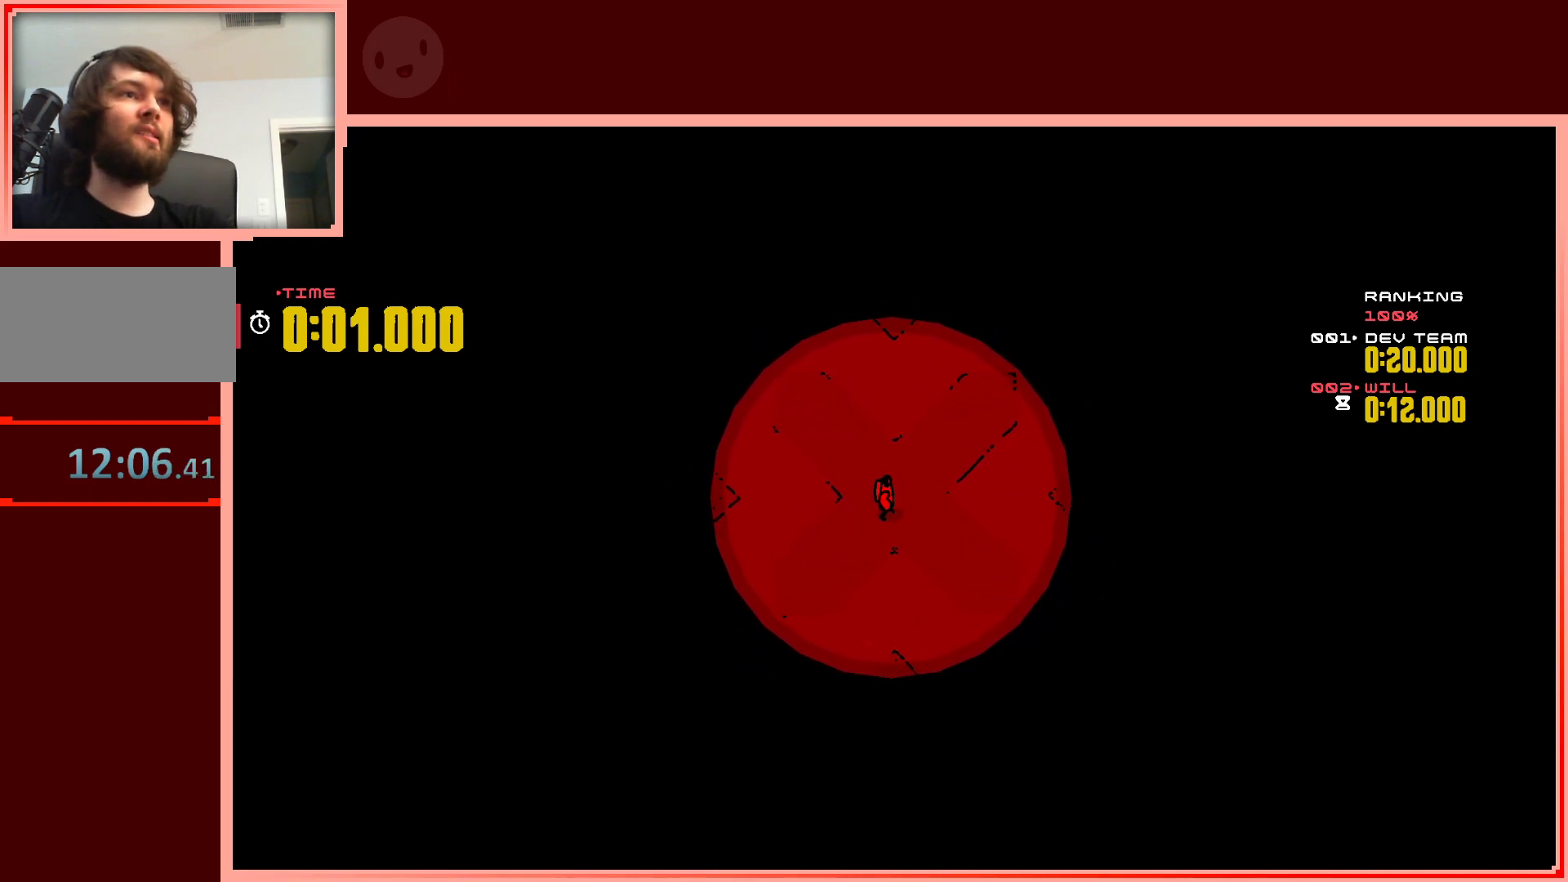
{"keys": [], "events": []}
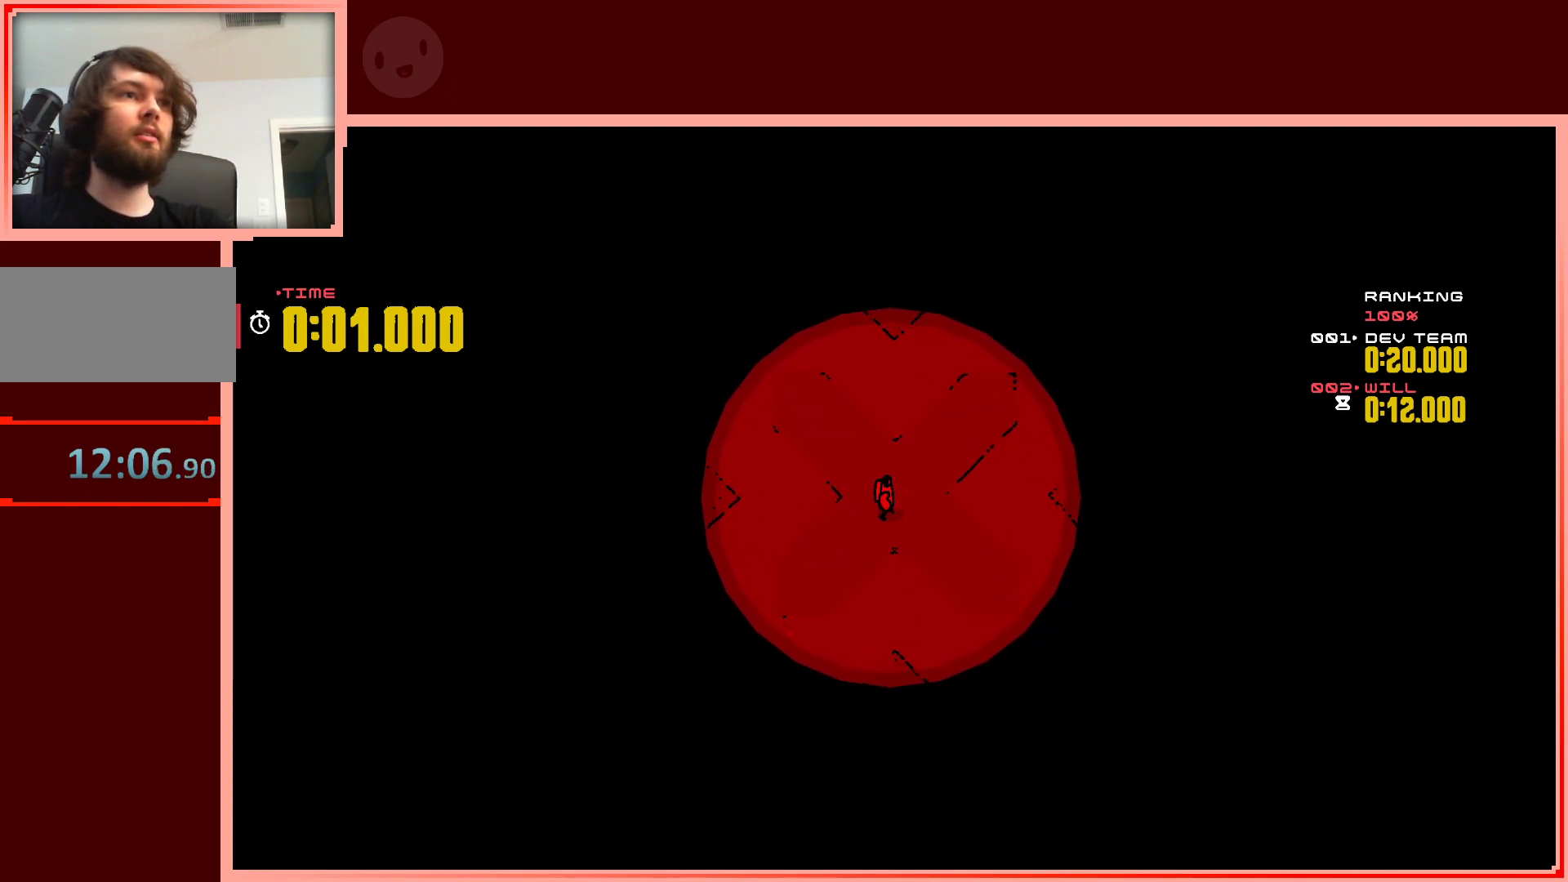
{"keys": [], "events": []}
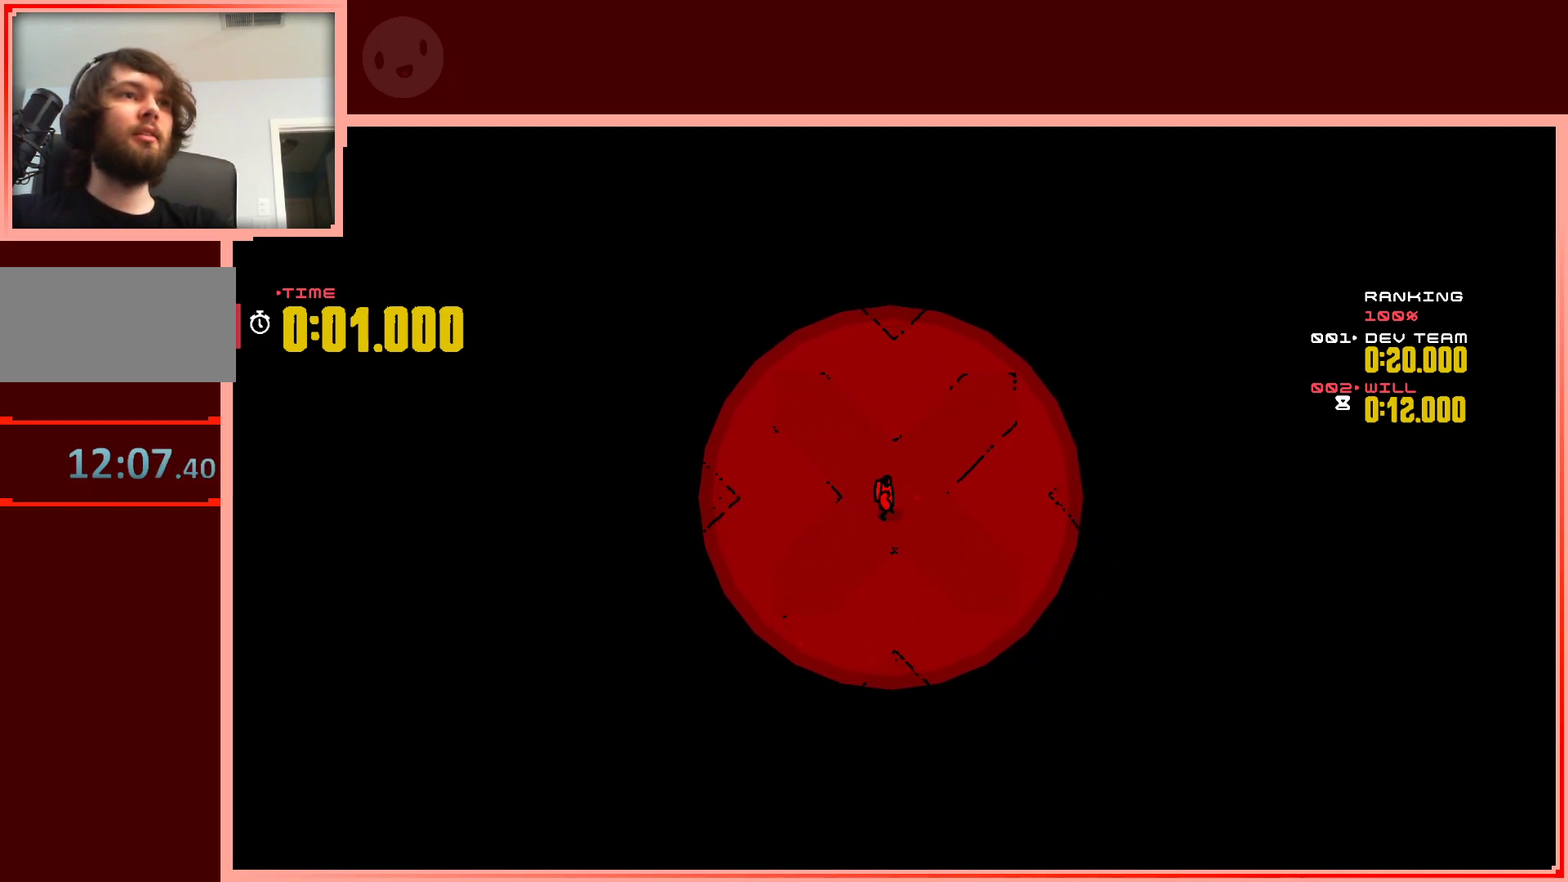
{"keys": [], "events": []}
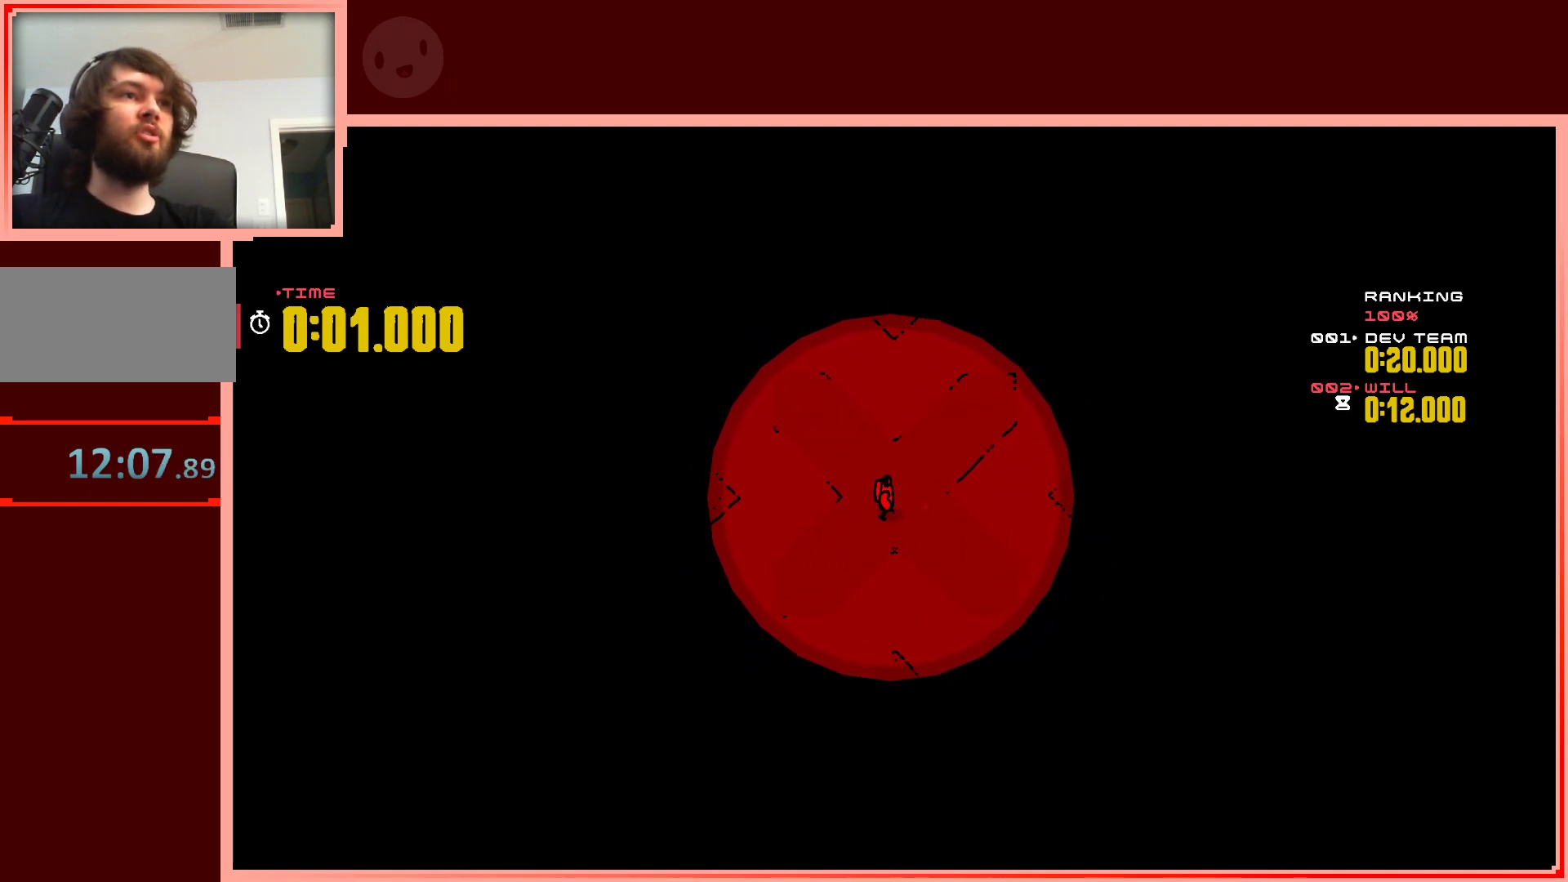
{"keys": [], "events": []}
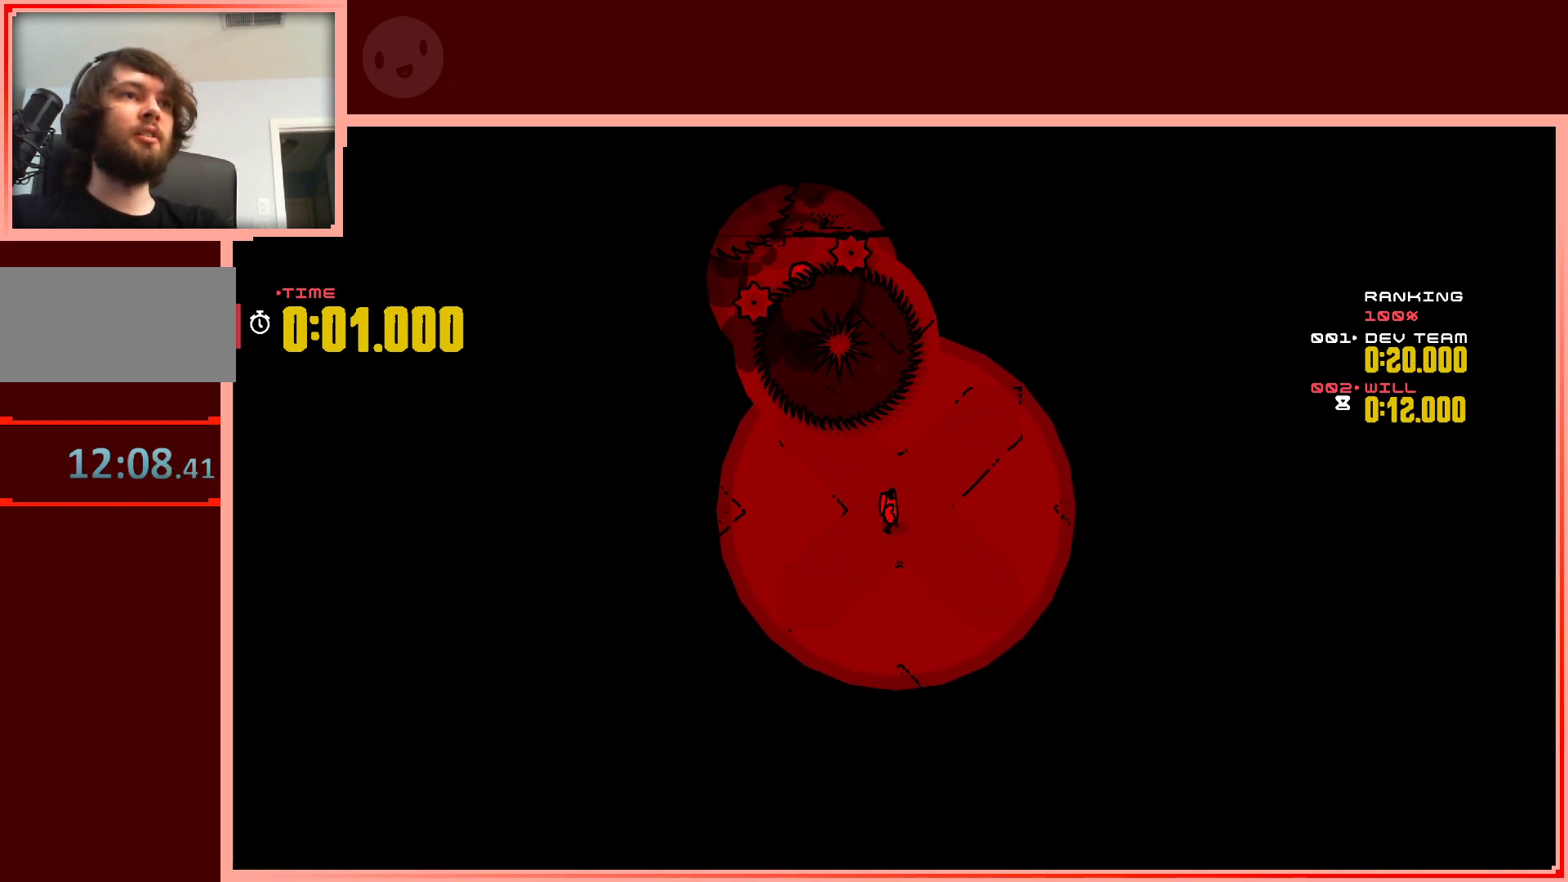
{"keys": ["left", "shift", "up"], "events": [[67, "shift", "down"], [67, "up", "down"], [300, "left", "down"]]}
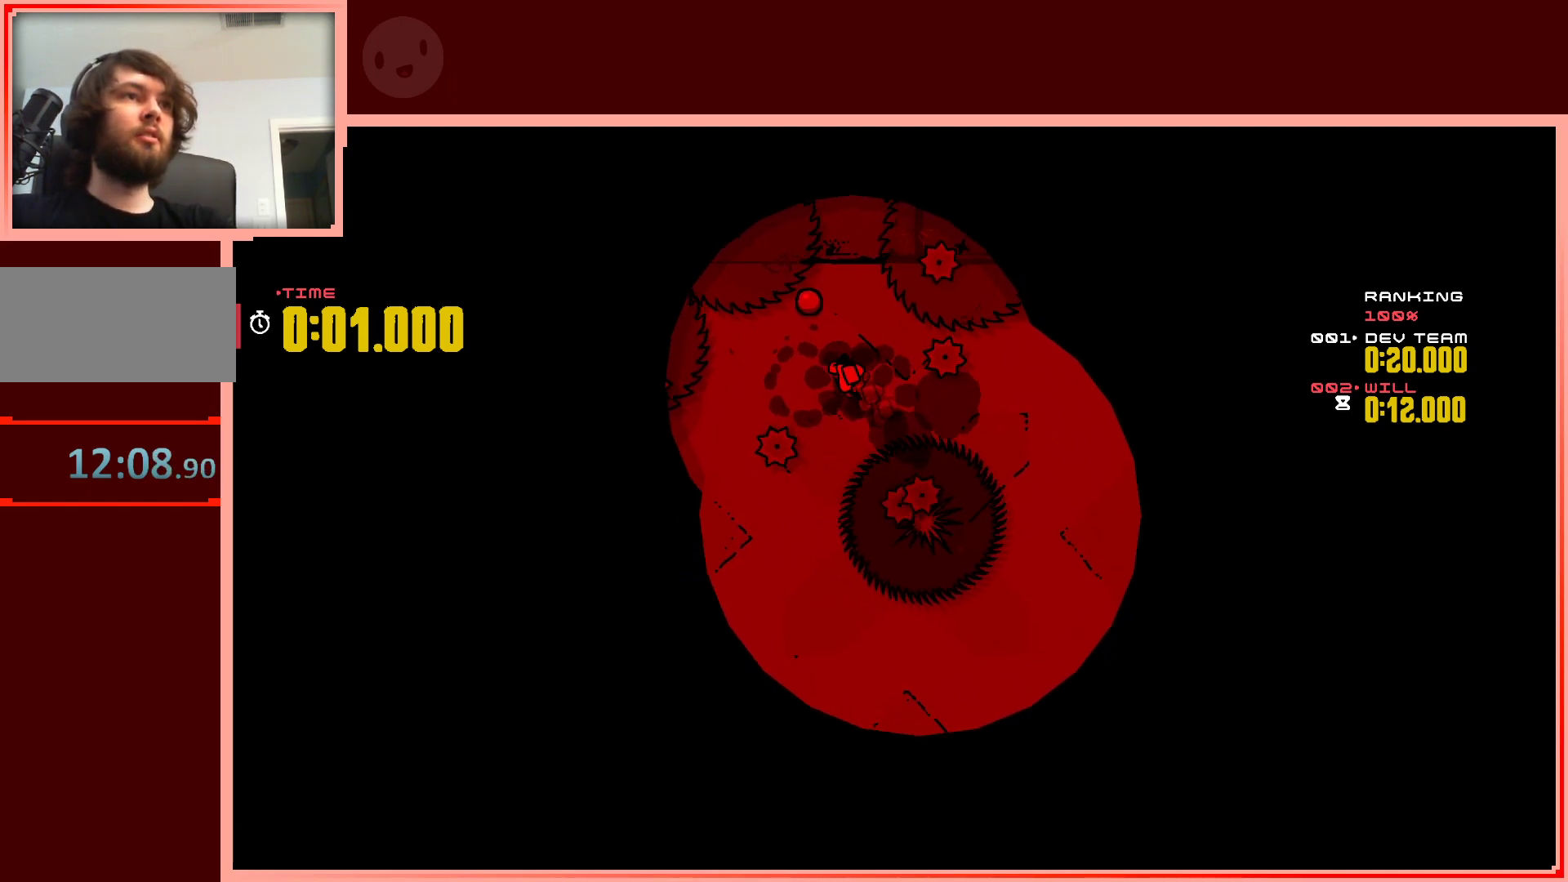
{"keys": ["down", "right"], "events": [[67, "left", "up"], [167, "shift", "up"], [350, "right", "down"], [400, "up", "up"], [500, "down", "down"]]}
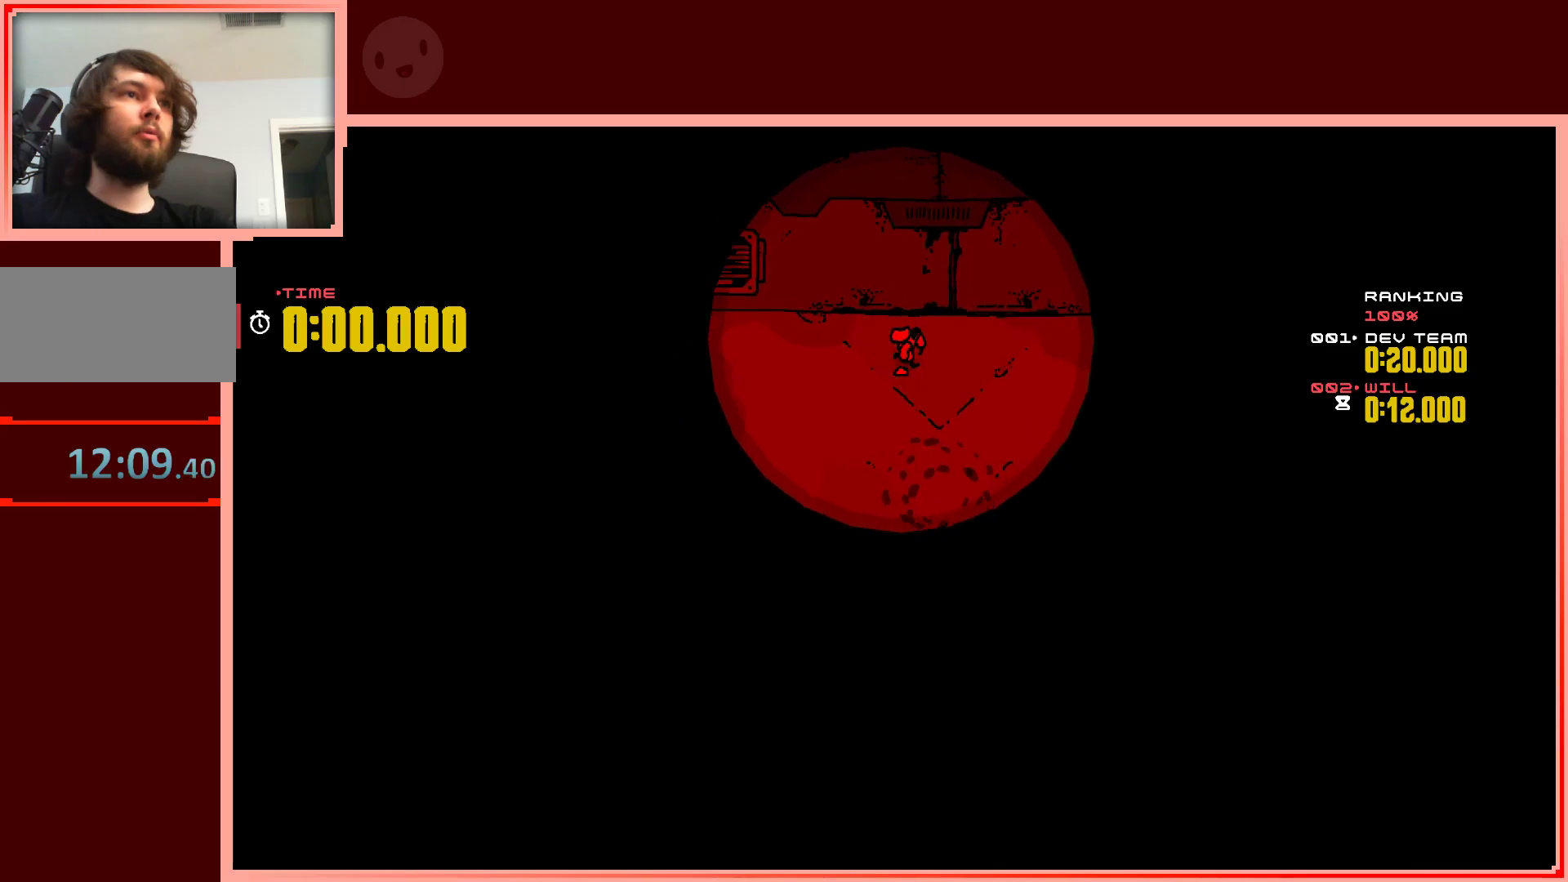
{"keys": ["down", "right"], "events": [[50, "right", "up"], [467, "right", "down"]]}